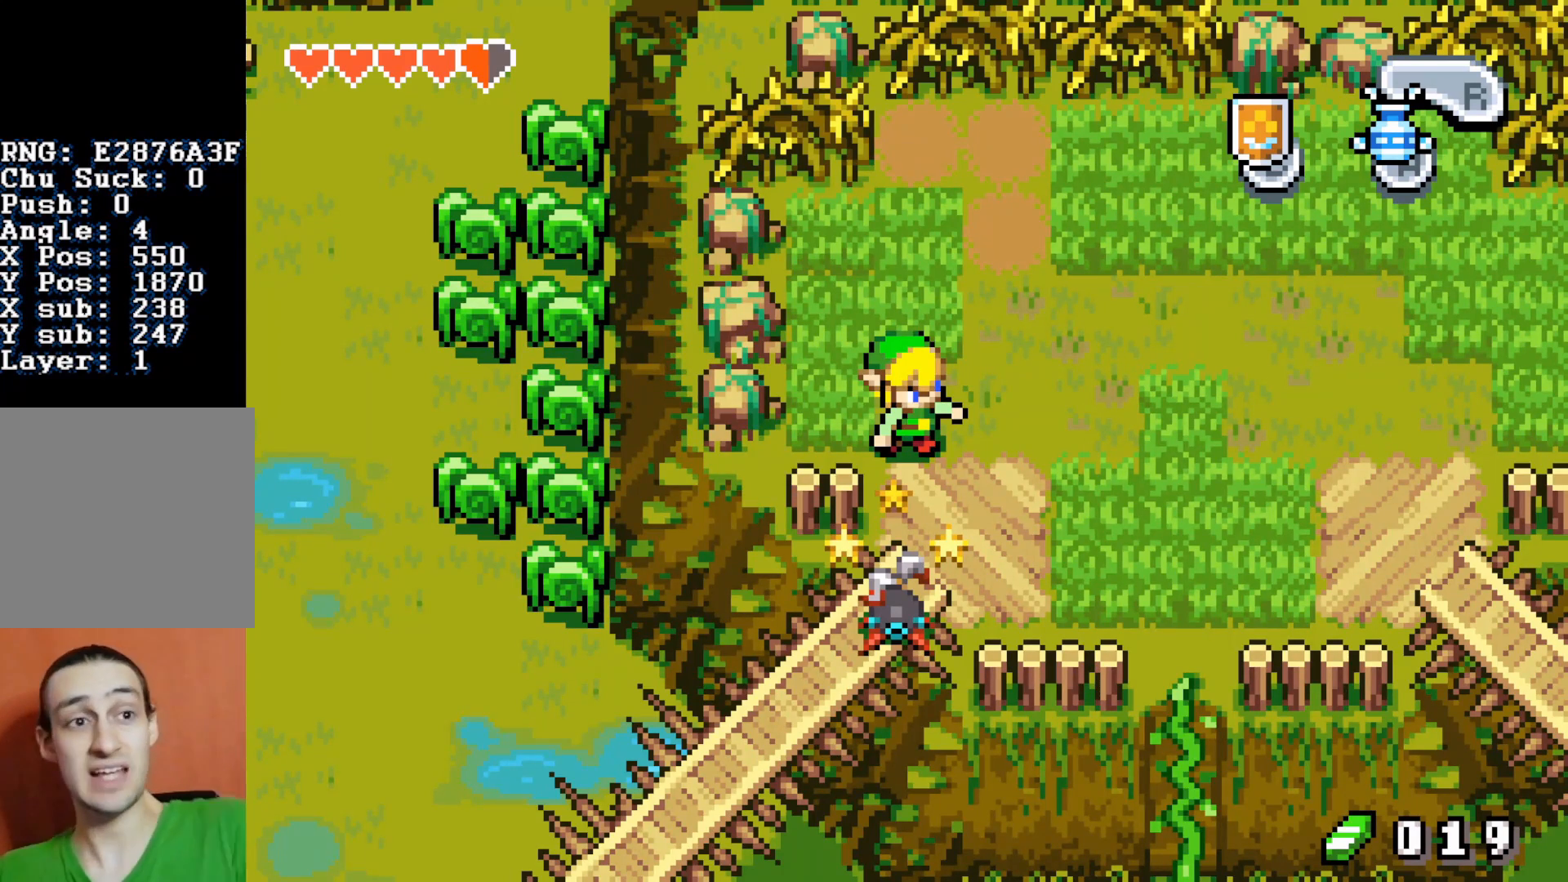
Gameplay with a controller (Nintendo layout); each line is a JSON object with the inputs held at the frame after it. "events" lists button and stick changes between this image and that frame as [ms after this image, input, new state], when the widget could be followed in between. Not read: L3 R3.
{"buttons": ["DPAD_DOWN"], "events": []}
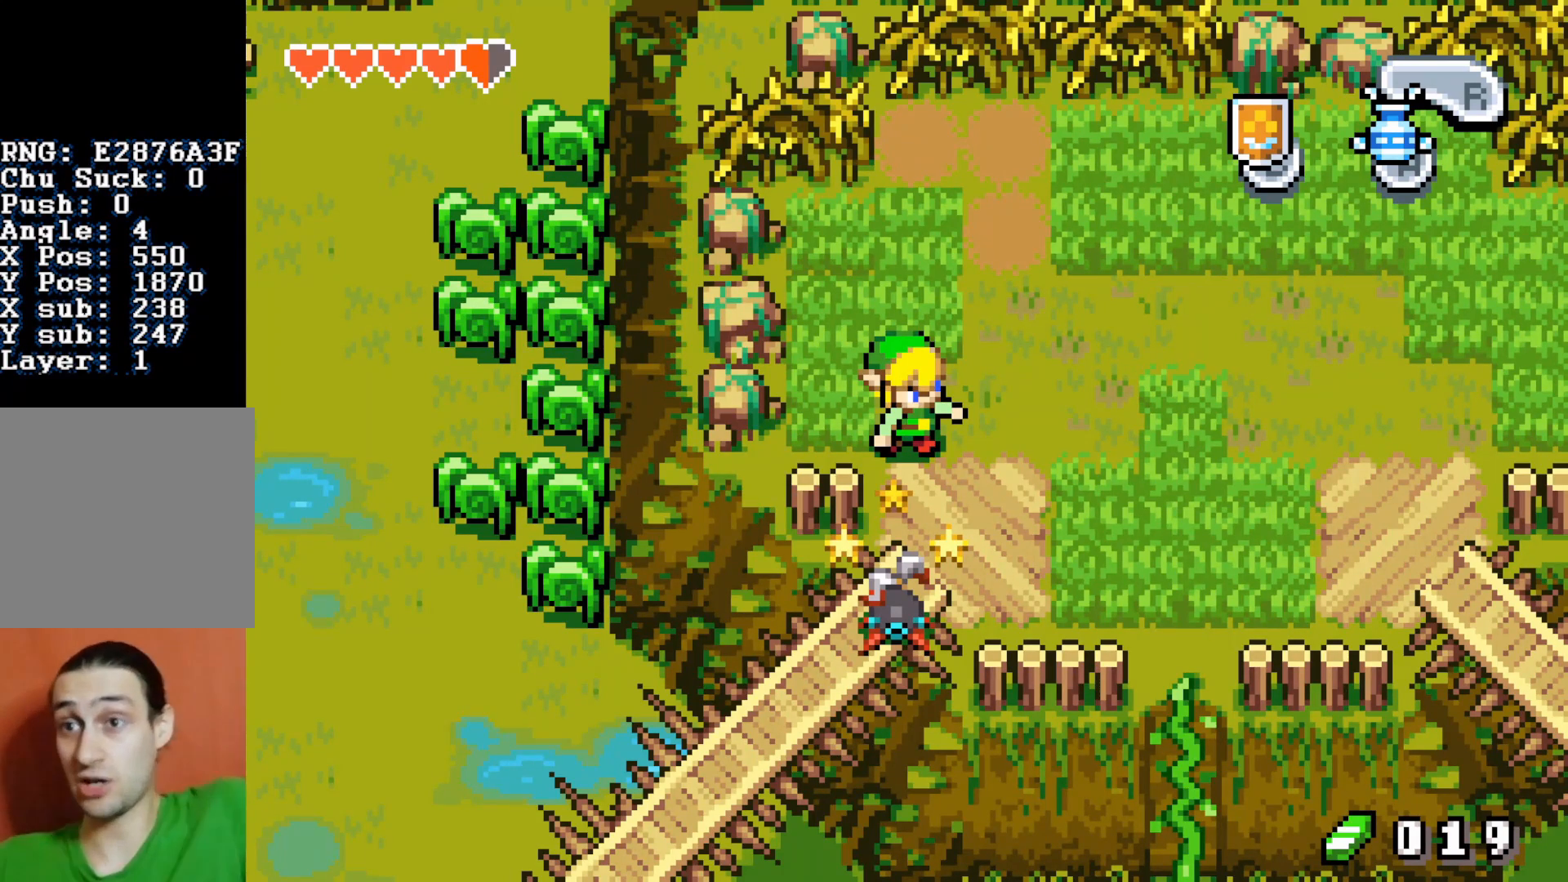
{"buttons": ["DPAD_DOWN"], "events": []}
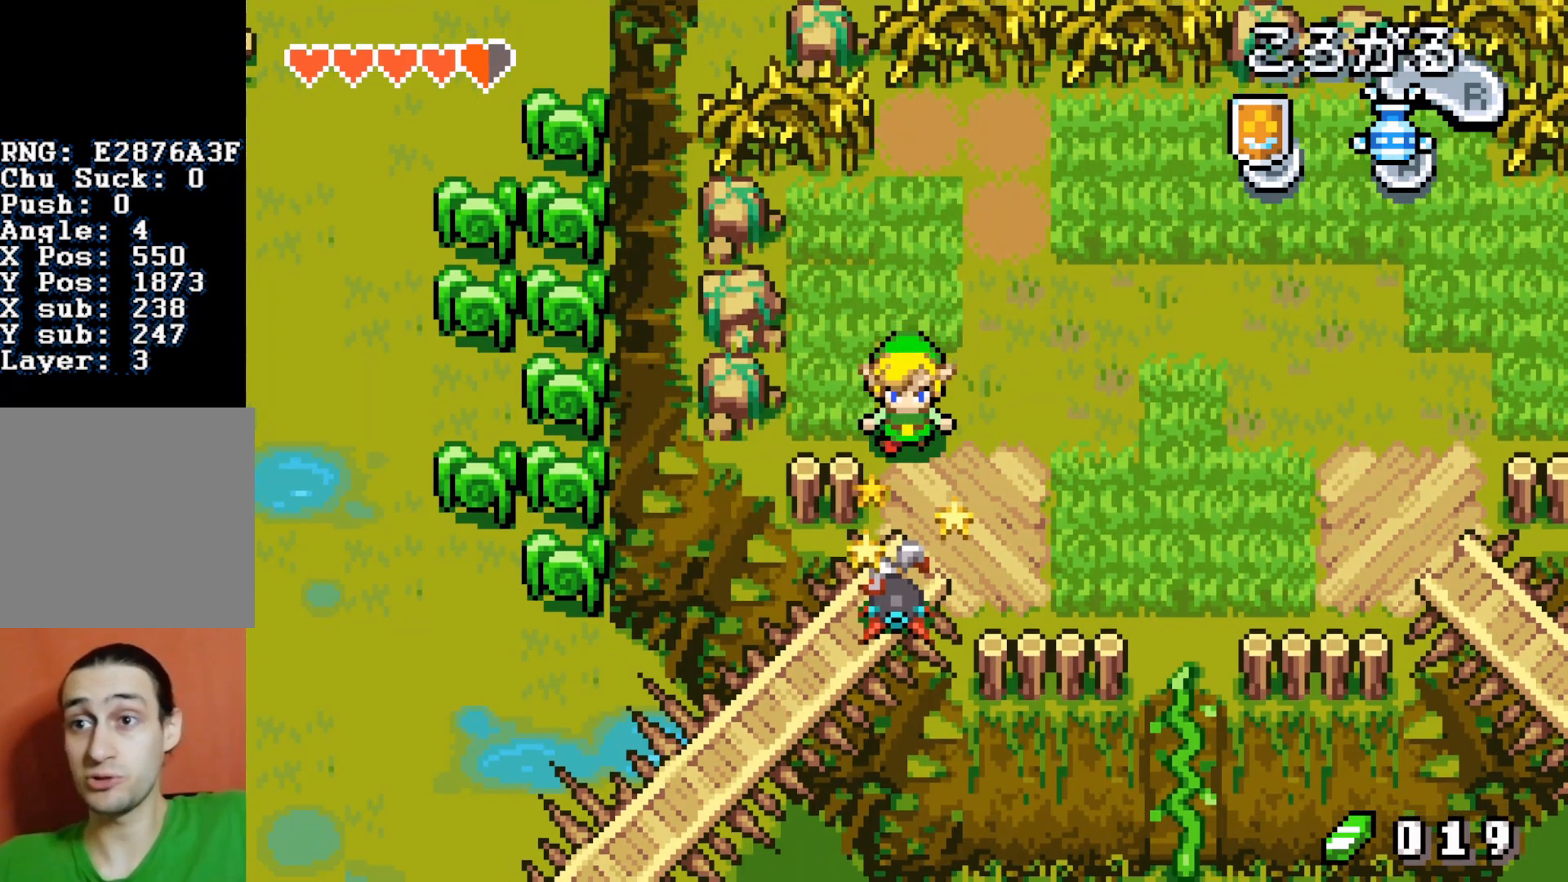
{"buttons": ["DPAD_DOWN"], "events": [[67, "R1", "down"], [333, "R1", "up"]]}
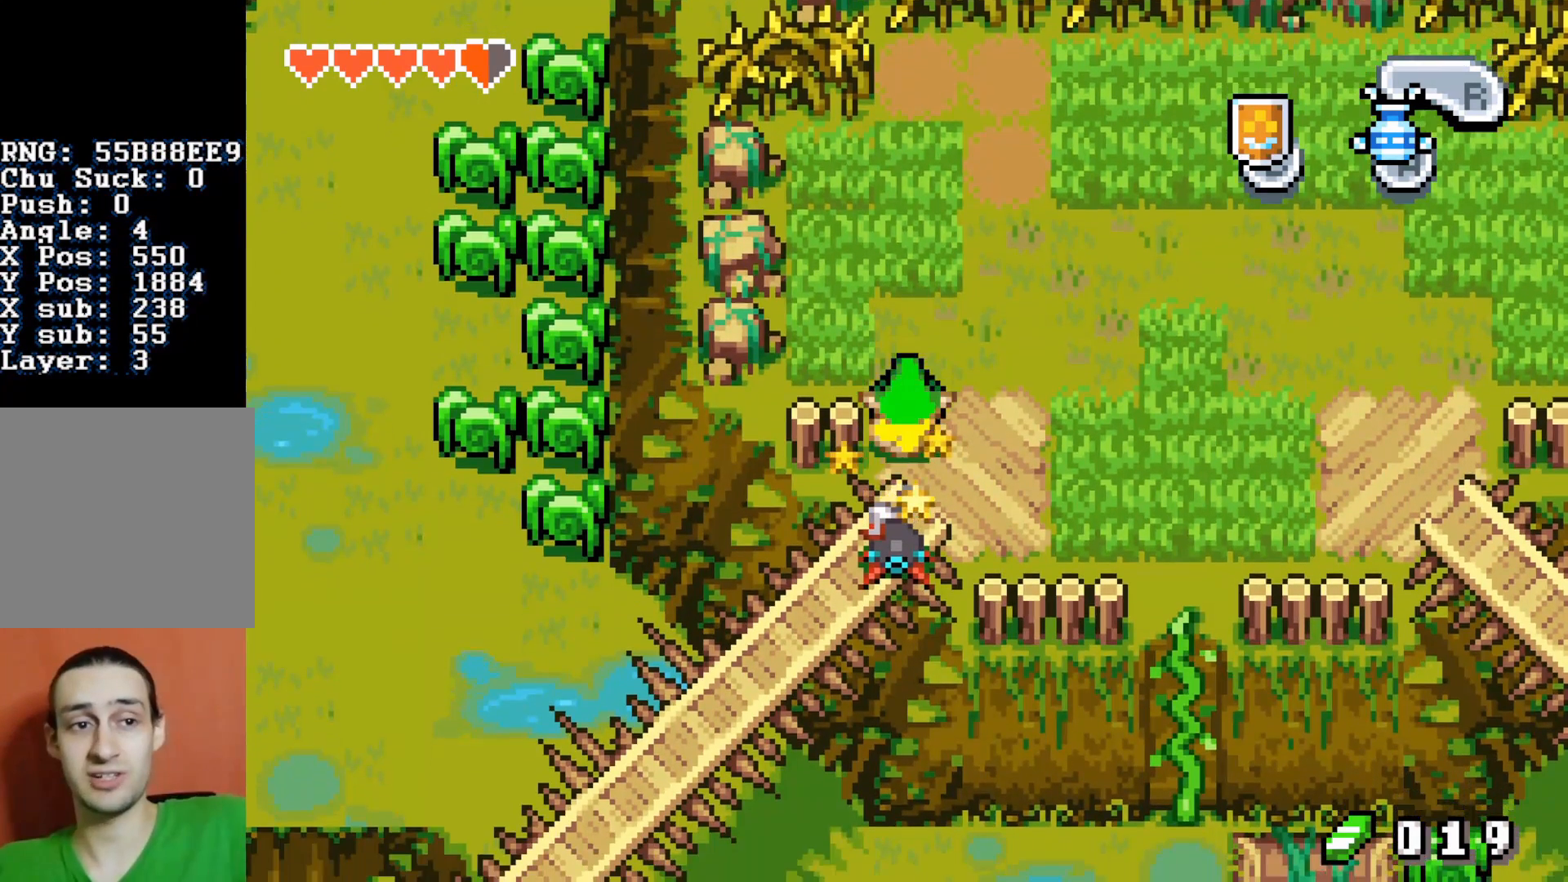
{"buttons": ["DPAD_DOWN", "DPAD_LEFT"], "events": [[317, "DPAD_LEFT", "down"]]}
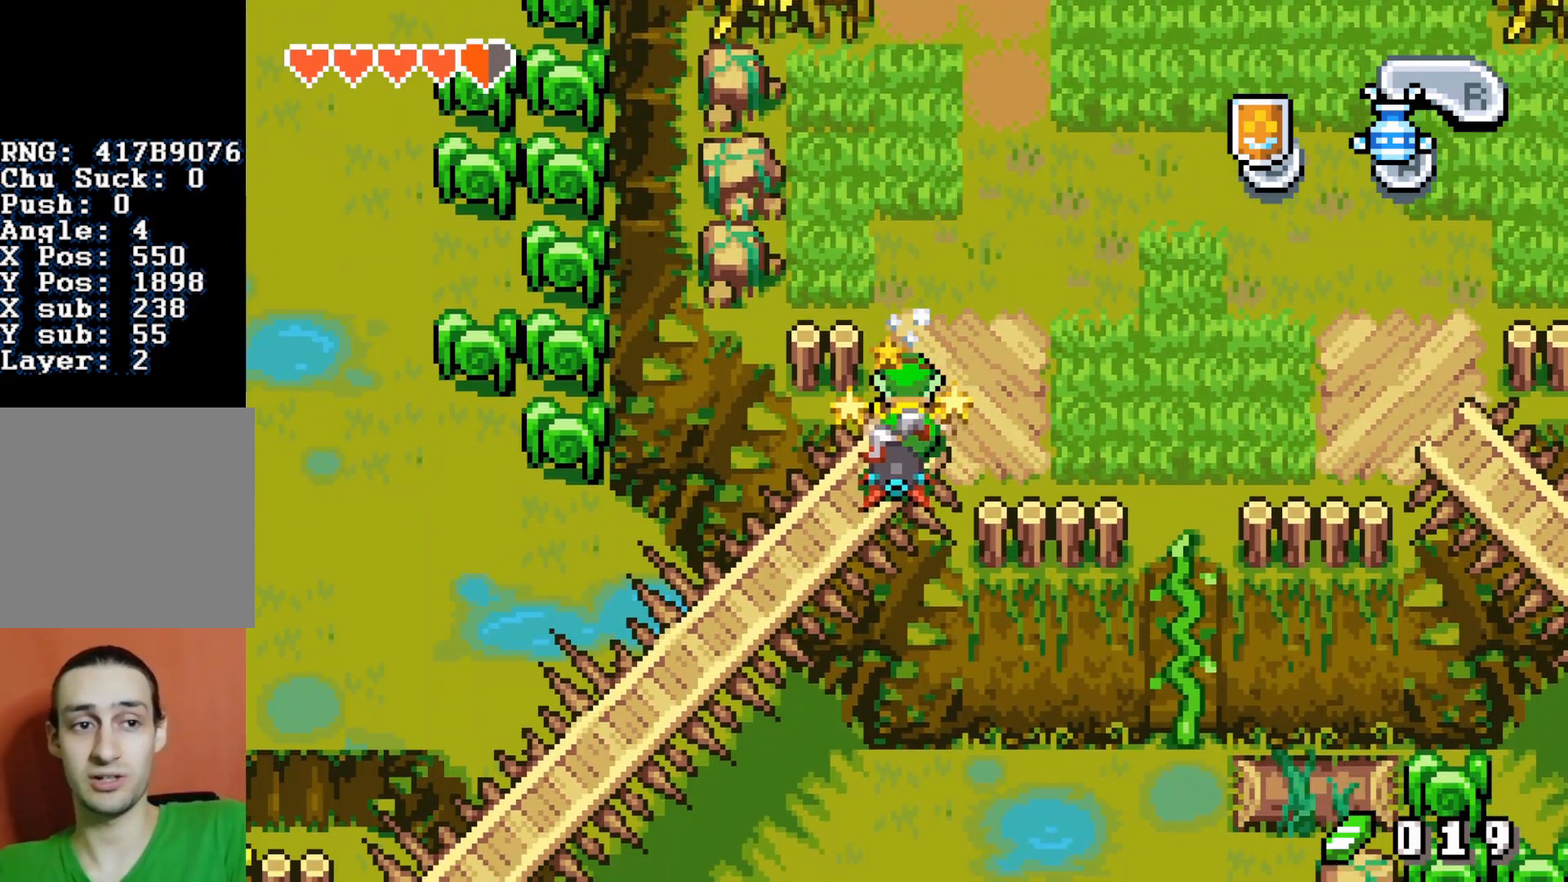
{"buttons": ["R1", "DPAD_DOWN"], "events": [[167, "R1", "down"], [317, "DPAD_LEFT", "up"]]}
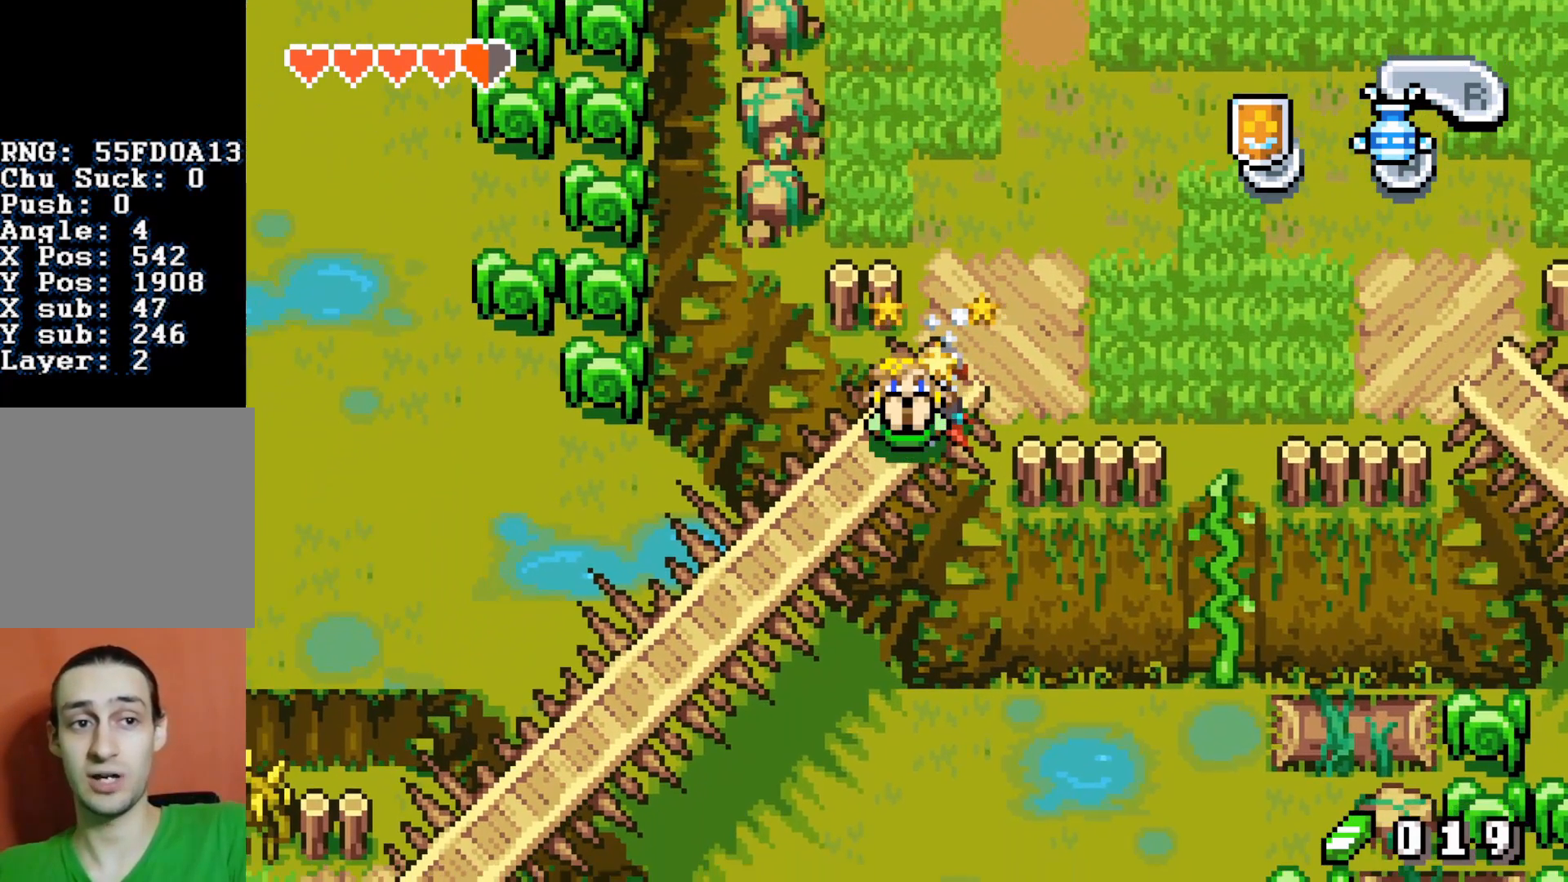
{"buttons": ["R1", "DPAD_DOWN"], "events": []}
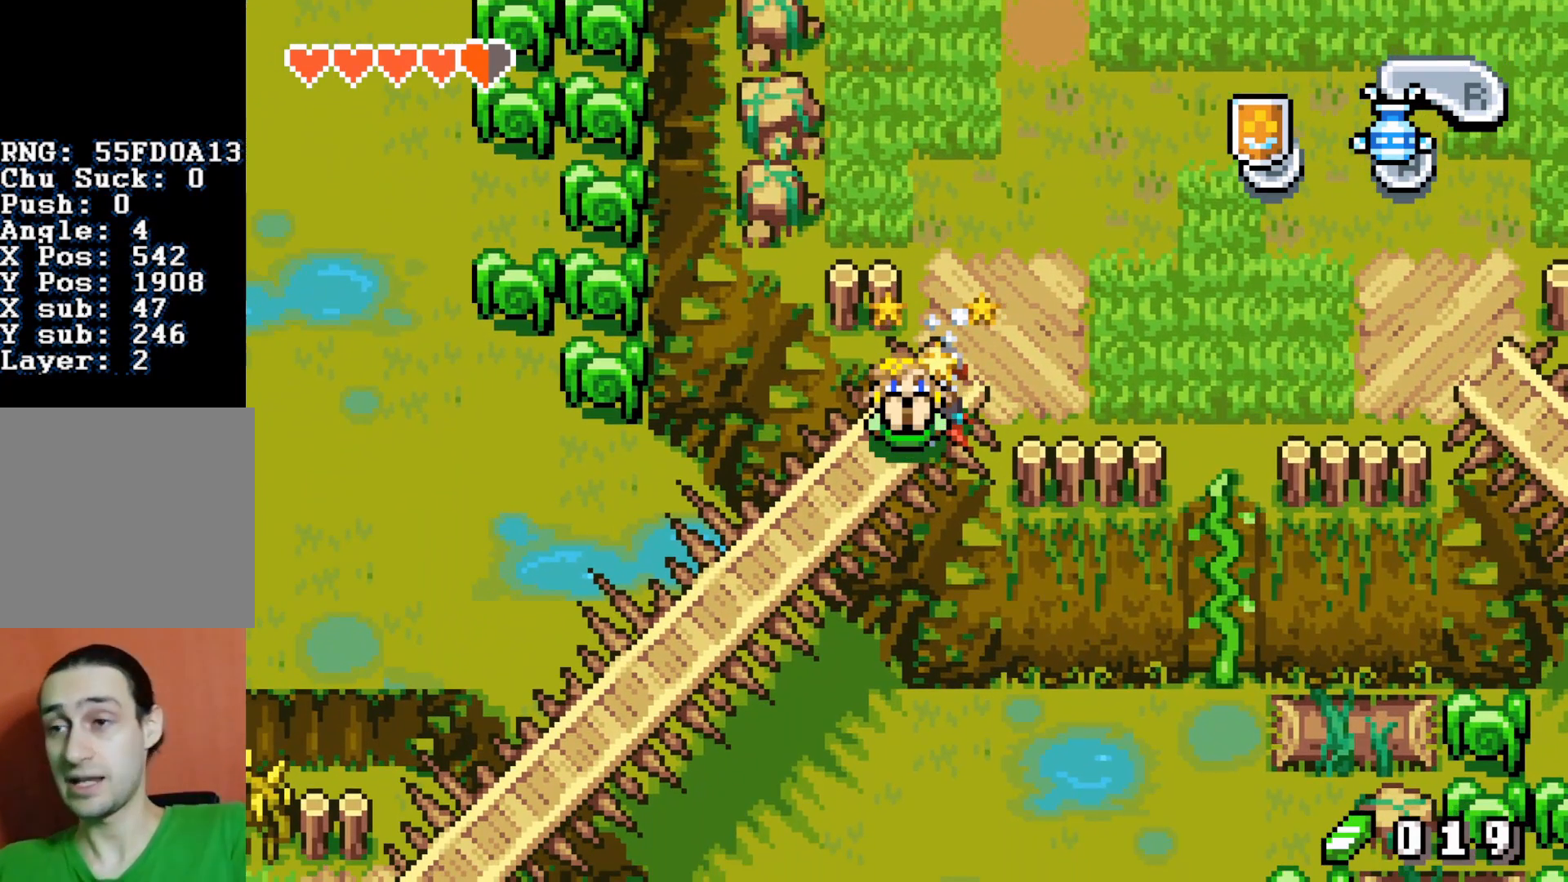
{"buttons": ["R1", "DPAD_DOWN"], "events": []}
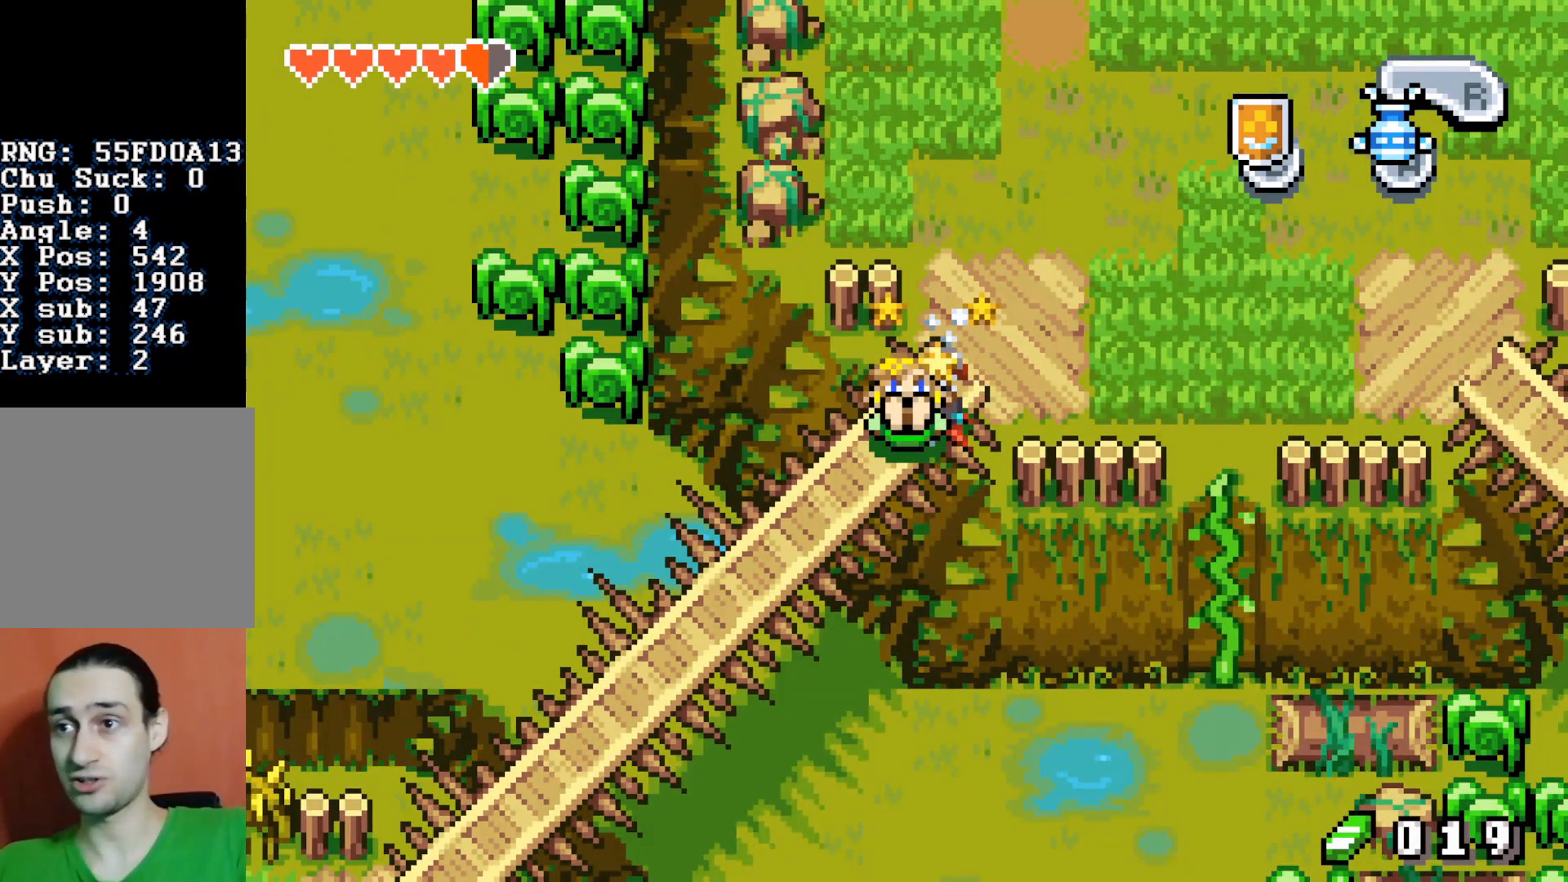
{"buttons": ["R1", "DPAD_DOWN"], "events": []}
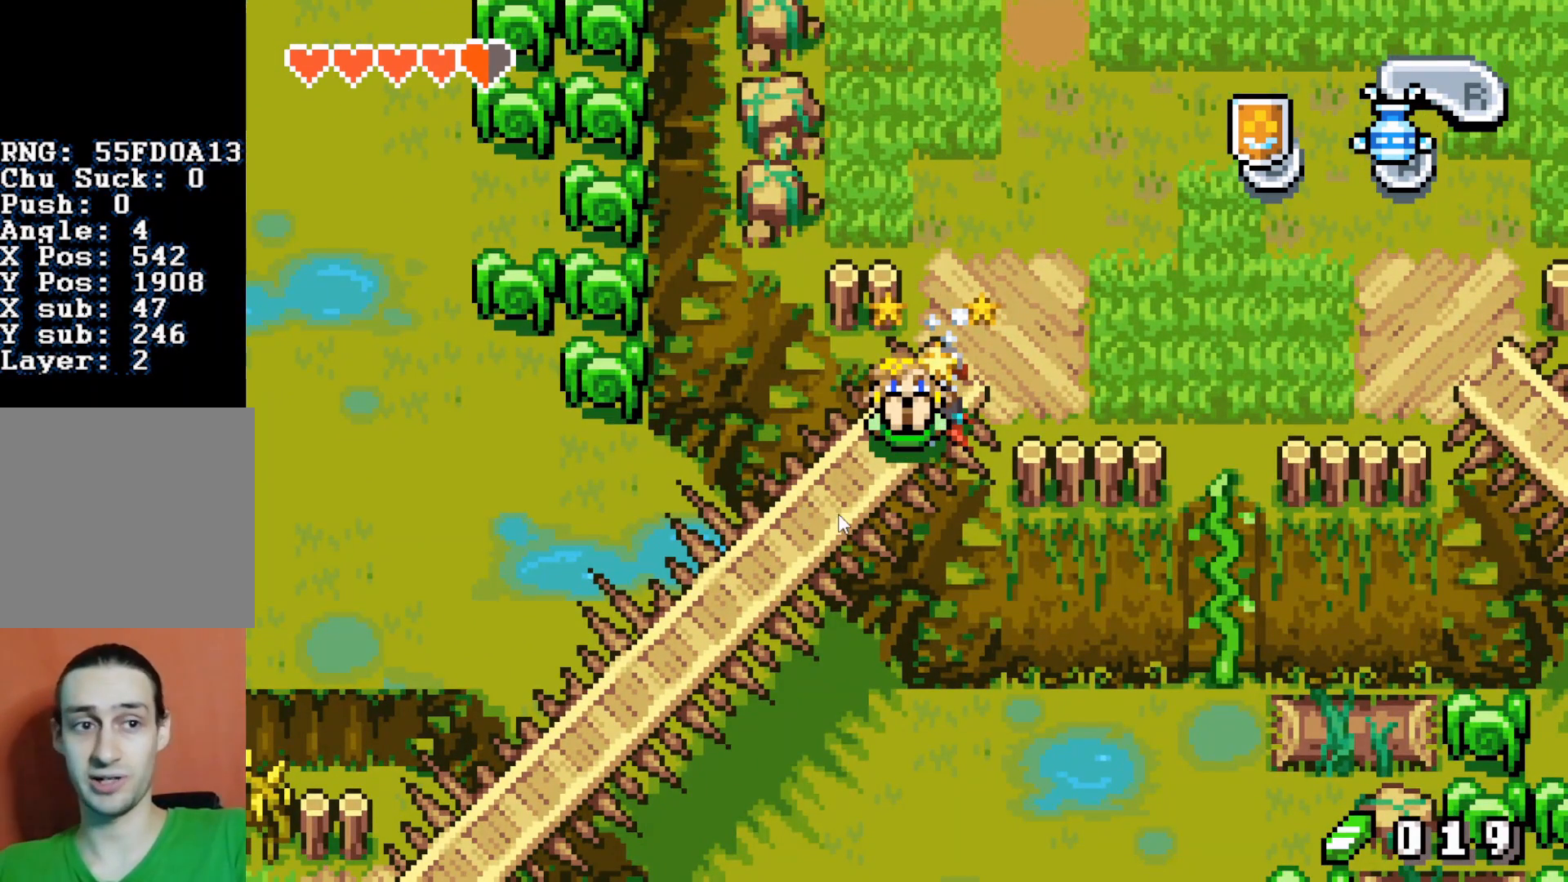
{"buttons": ["R1", "DPAD_DOWN"], "events": []}
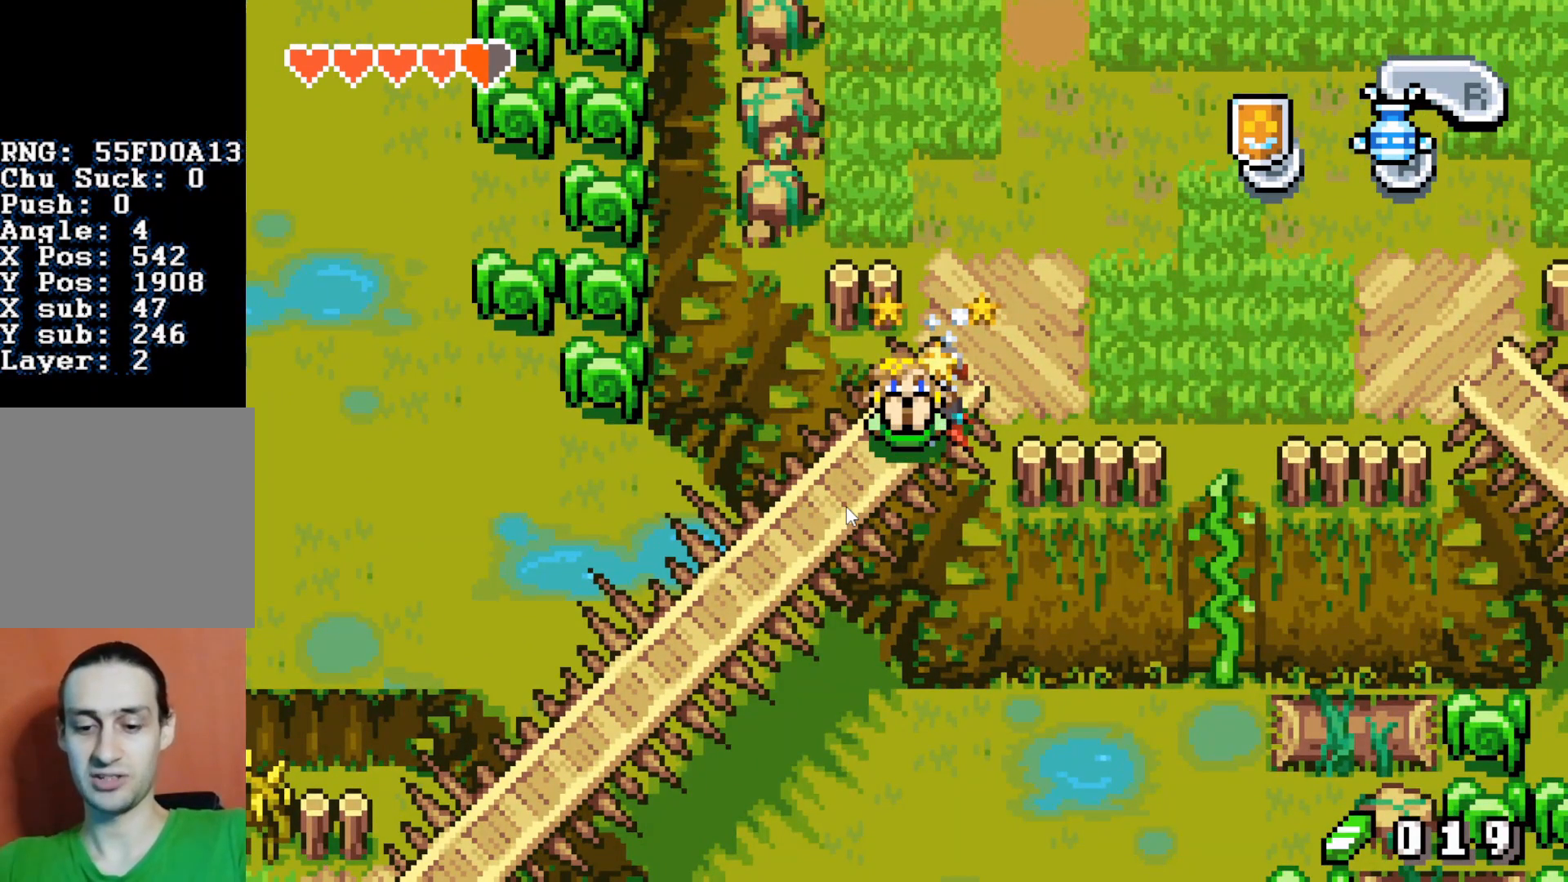
{"buttons": ["DPAD_RIGHT"], "events": [[317, "DPAD_DOWN", "up"], [317, "DPAD_RIGHT", "down"], [317, "R1", "up"]]}
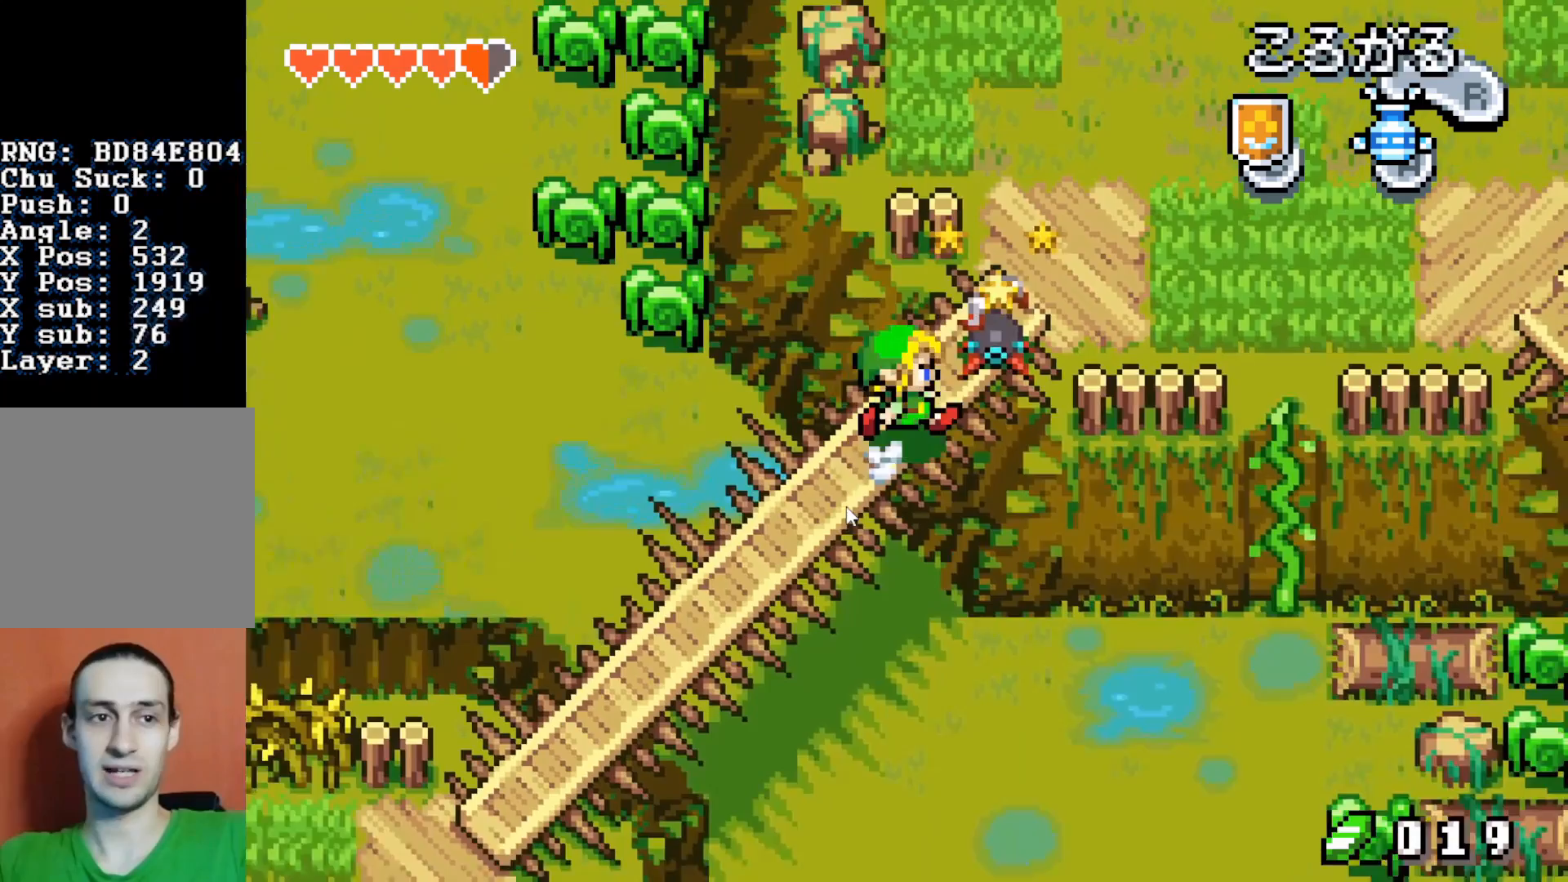
{"buttons": ["B", "DPAD_UP"], "events": [[317, "DPAD_RIGHT", "up"], [317, "DPAD_UP", "down"], [500, "B", "down"]]}
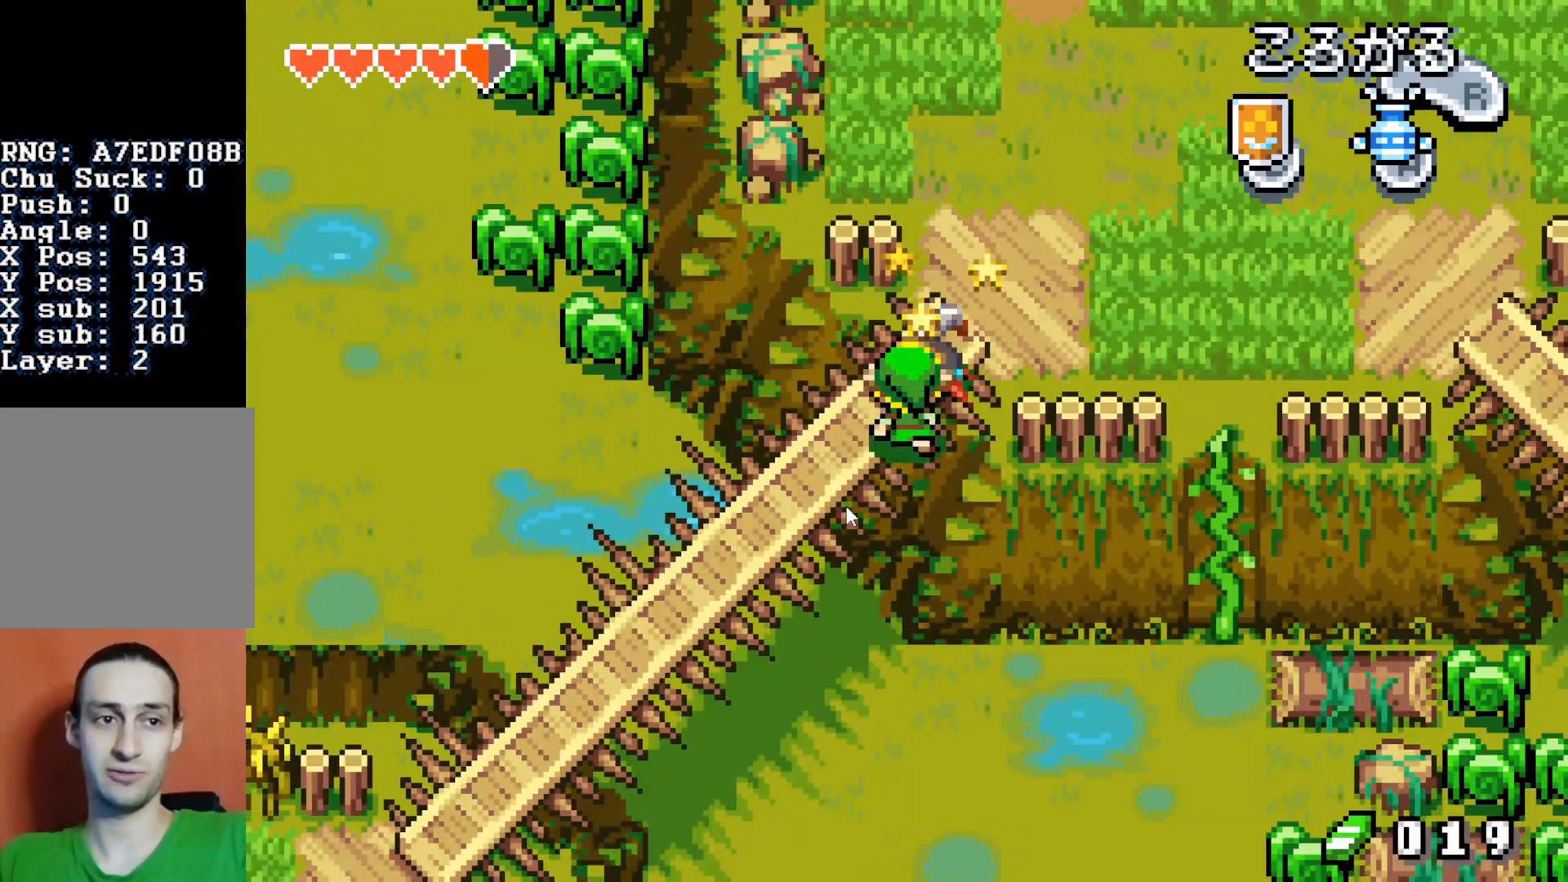
{"buttons": ["B", "DPAD_UP"], "events": []}
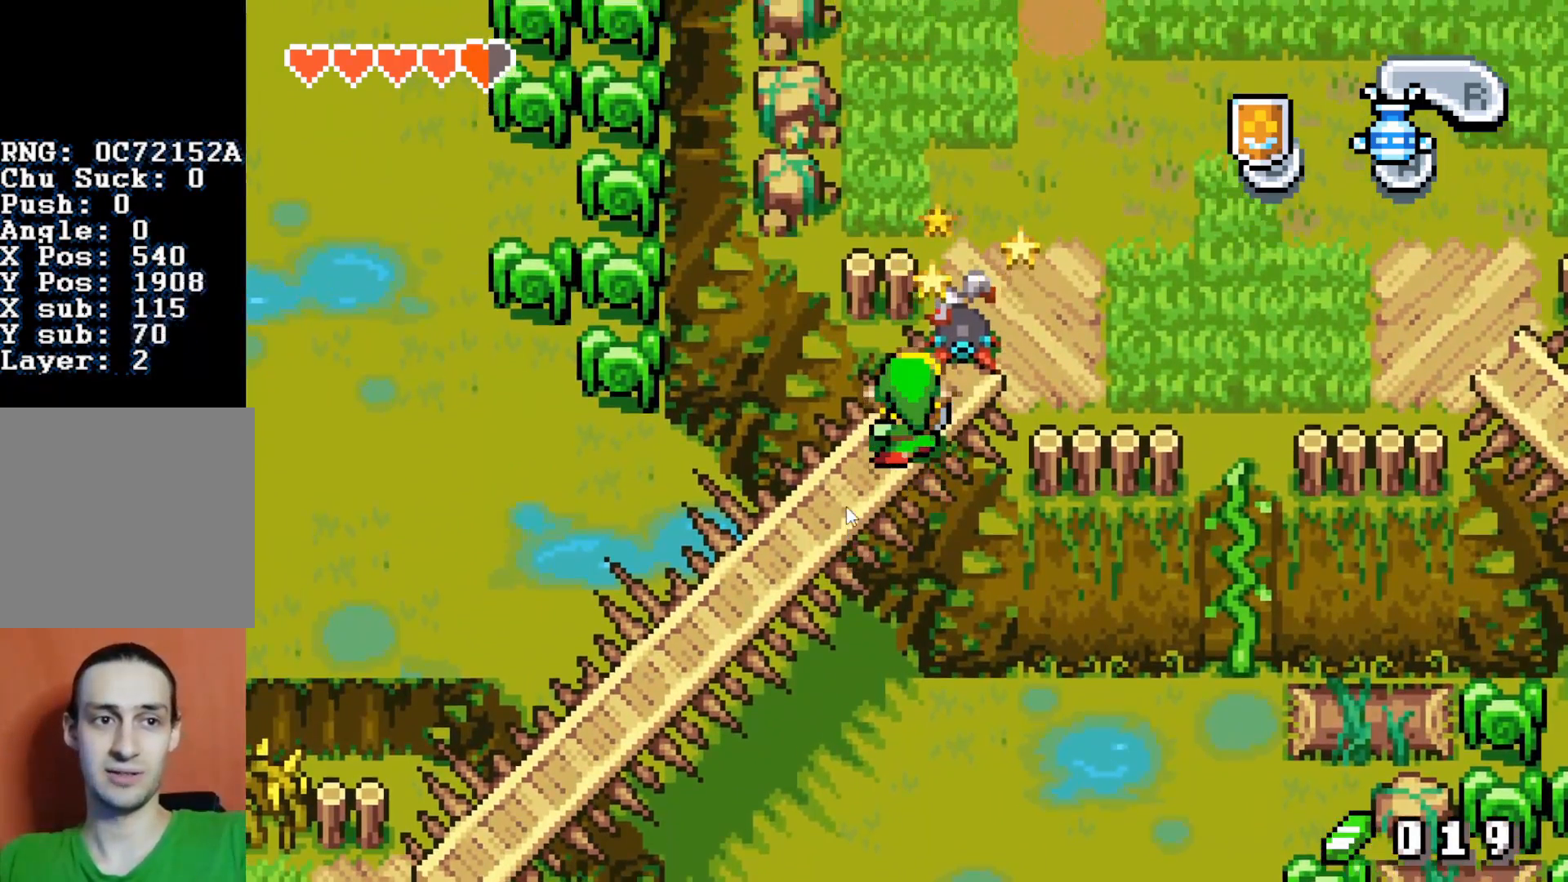
{"buttons": [], "events": [[100, "START", "down"], [183, "START", "up"], [200, "B", "up"], [200, "DPAD_UP", "up"]]}
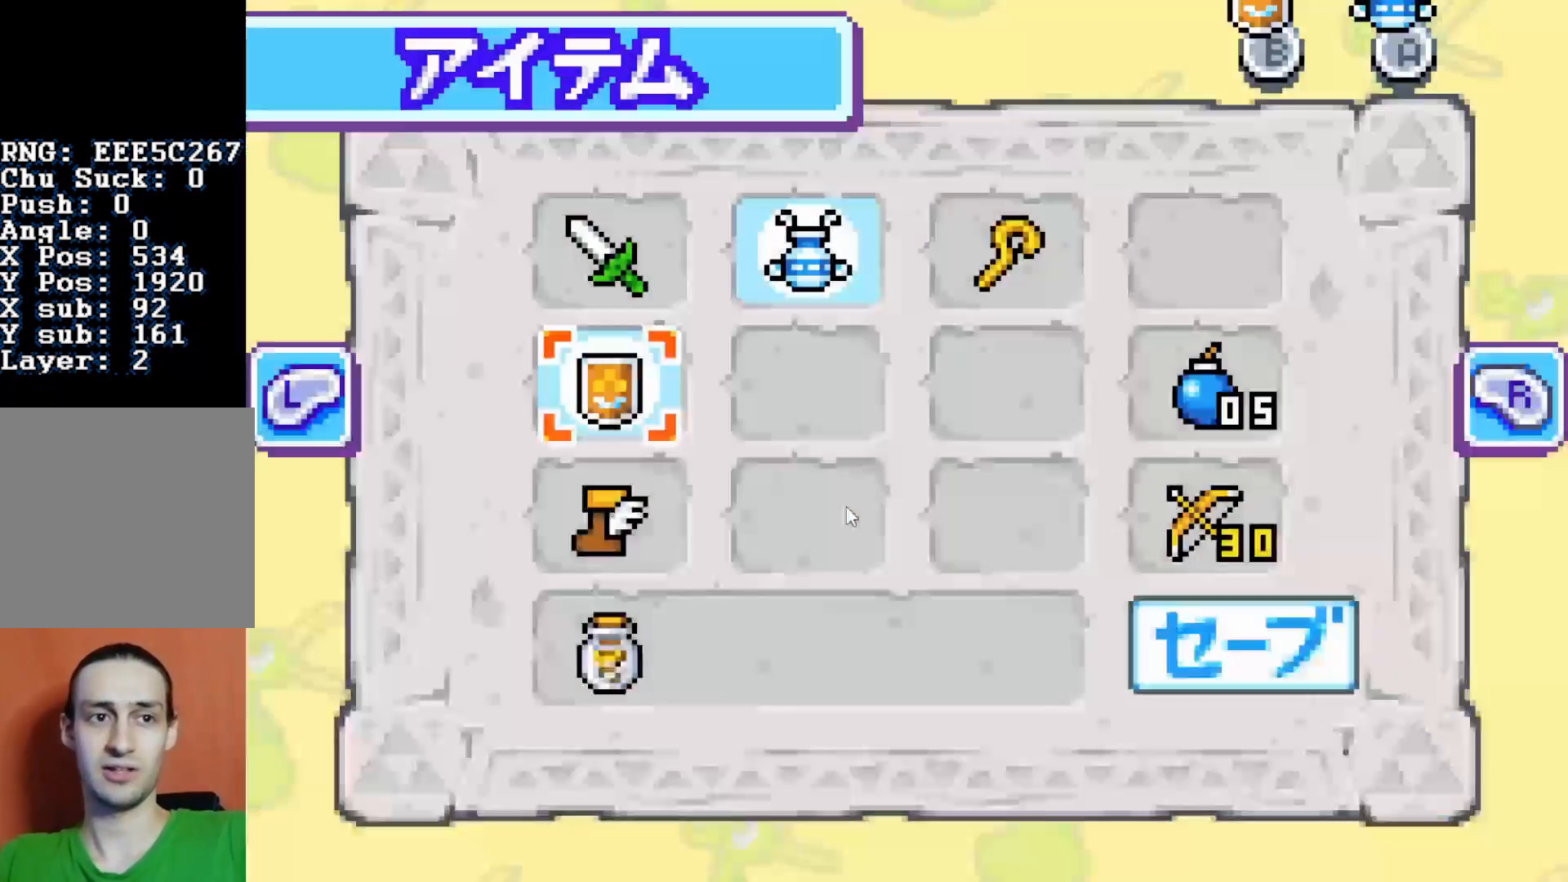
{"buttons": ["A"], "events": [[367, "DPAD_UP", "down"], [450, "DPAD_UP", "up"], [467, "A", "down"]]}
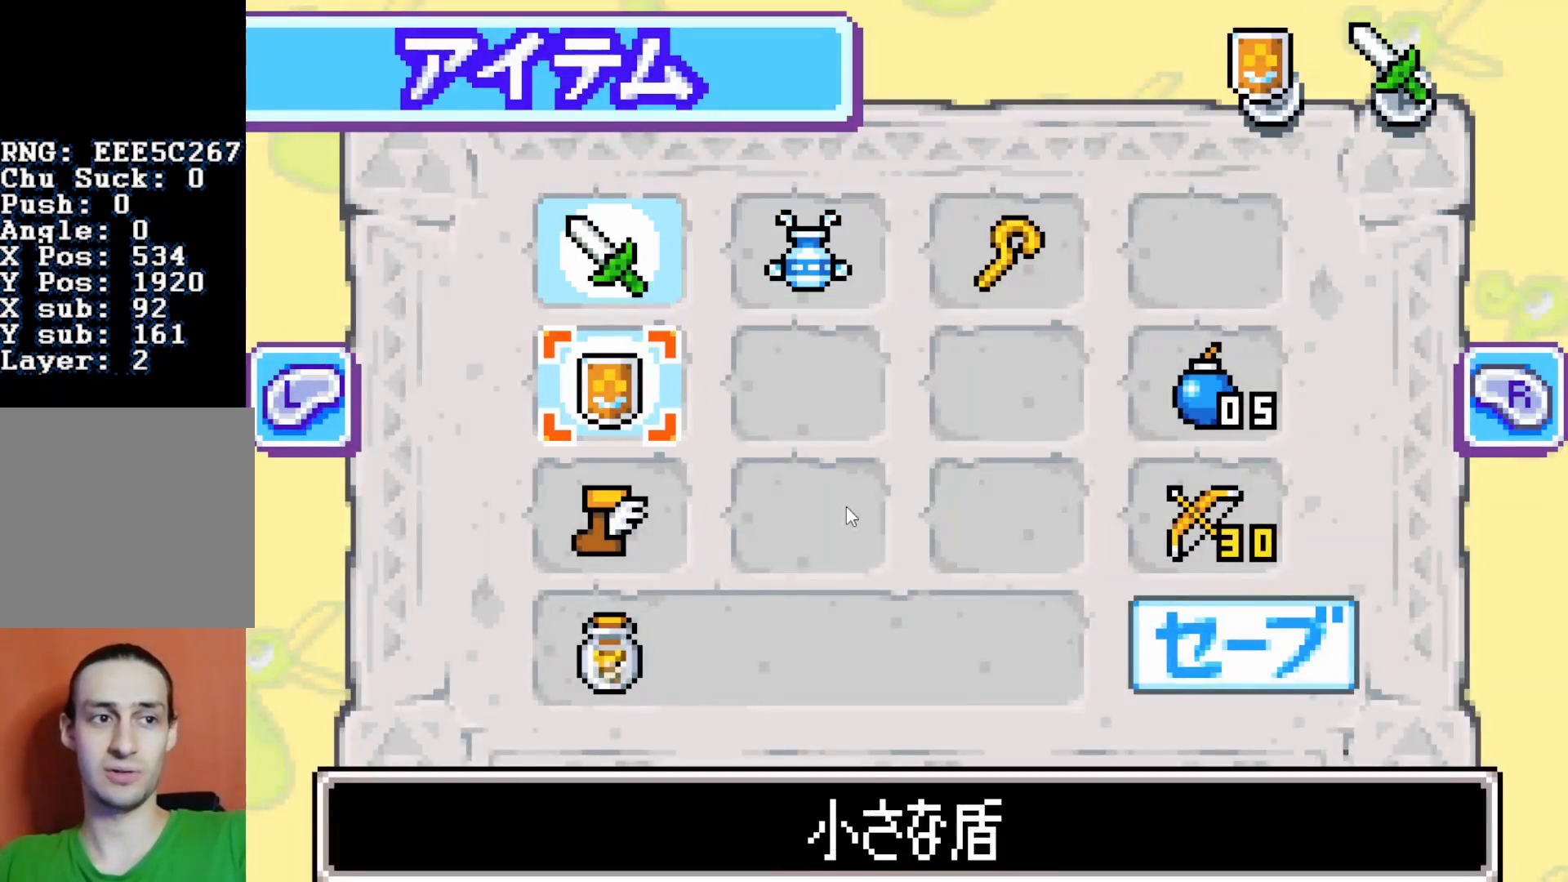
{"buttons": ["B", "START"], "events": [[67, "A", "up"], [67, "DPAD_DOWN", "down"], [150, "DPAD_DOWN", "up"], [217, "DPAD_DOWN", "down"], [317, "DPAD_DOWN", "up"], [383, "B", "down"], [483, "START", "down"]]}
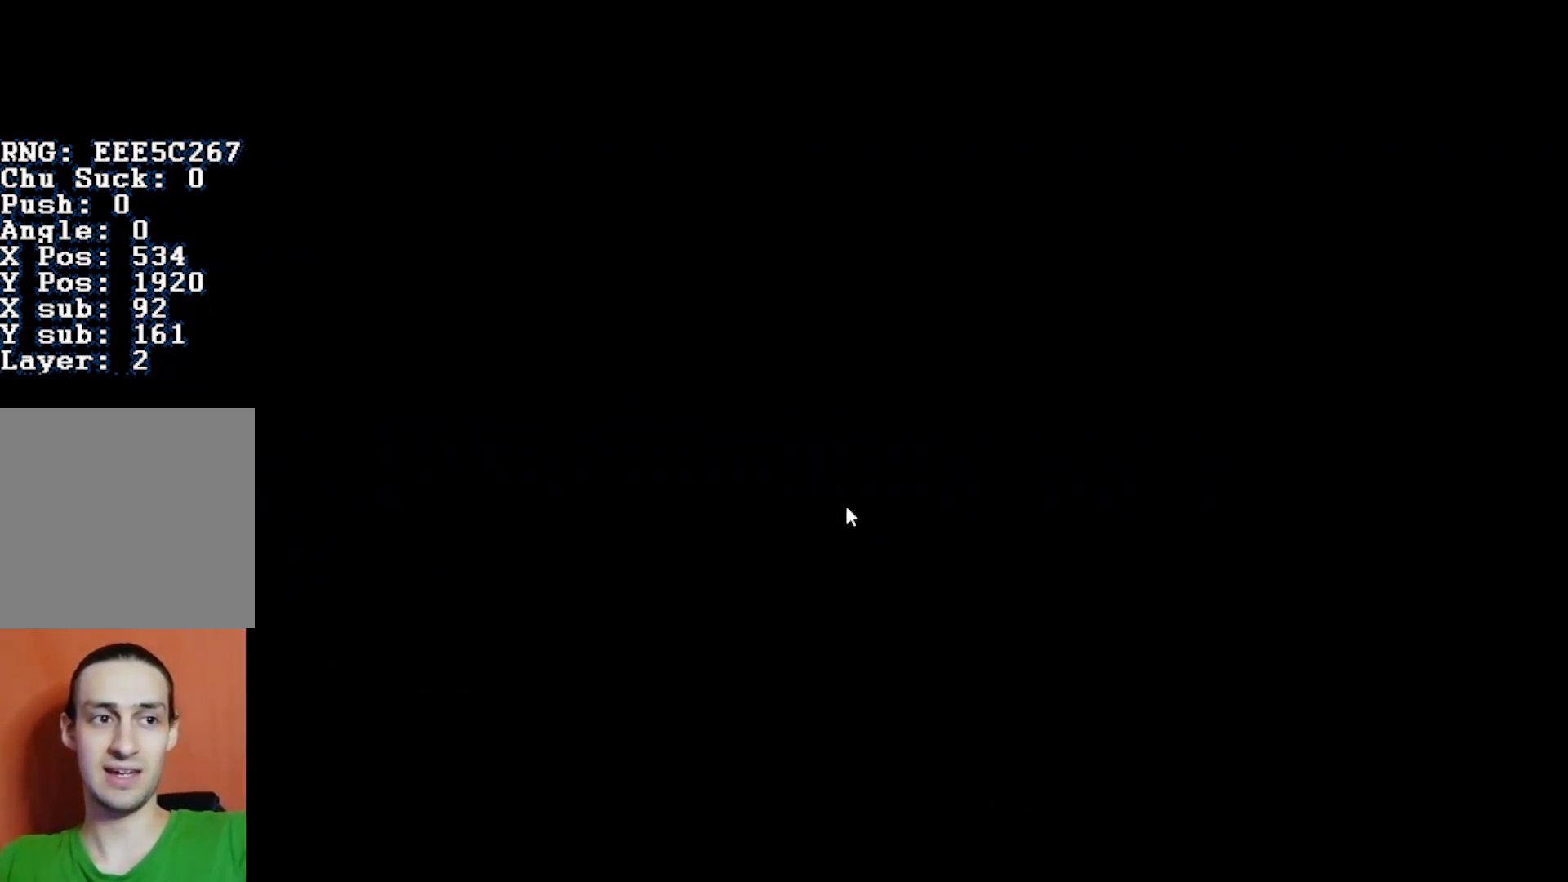
{"buttons": ["DPAD_UP"], "events": [[17, "B", "up"], [67, "START", "up"], [167, "DPAD_UP", "down"]]}
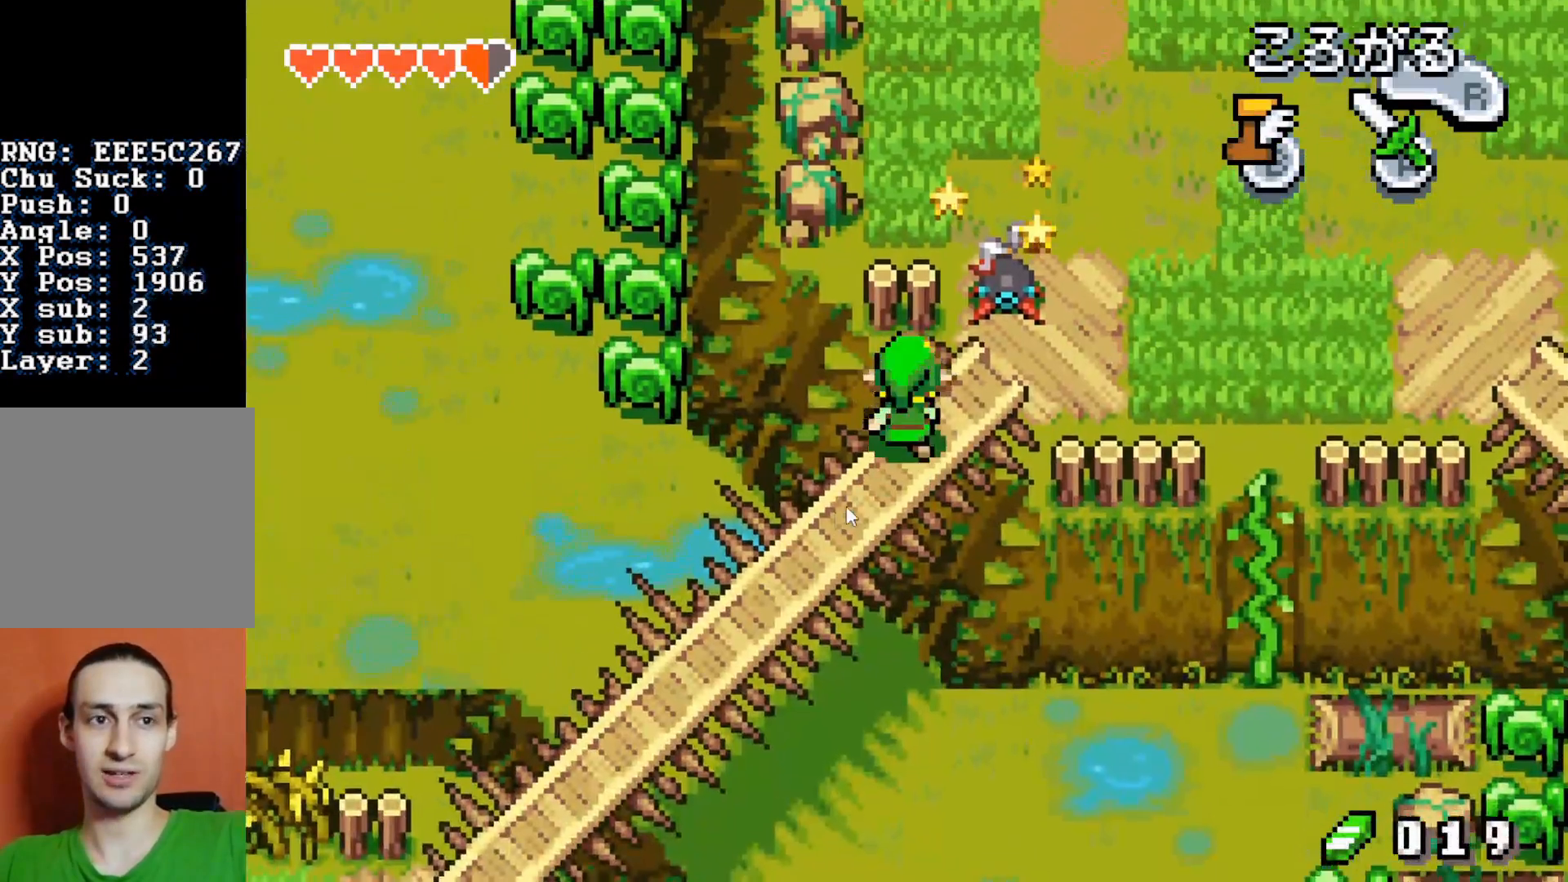
{"buttons": ["DPAD_UP"], "events": []}
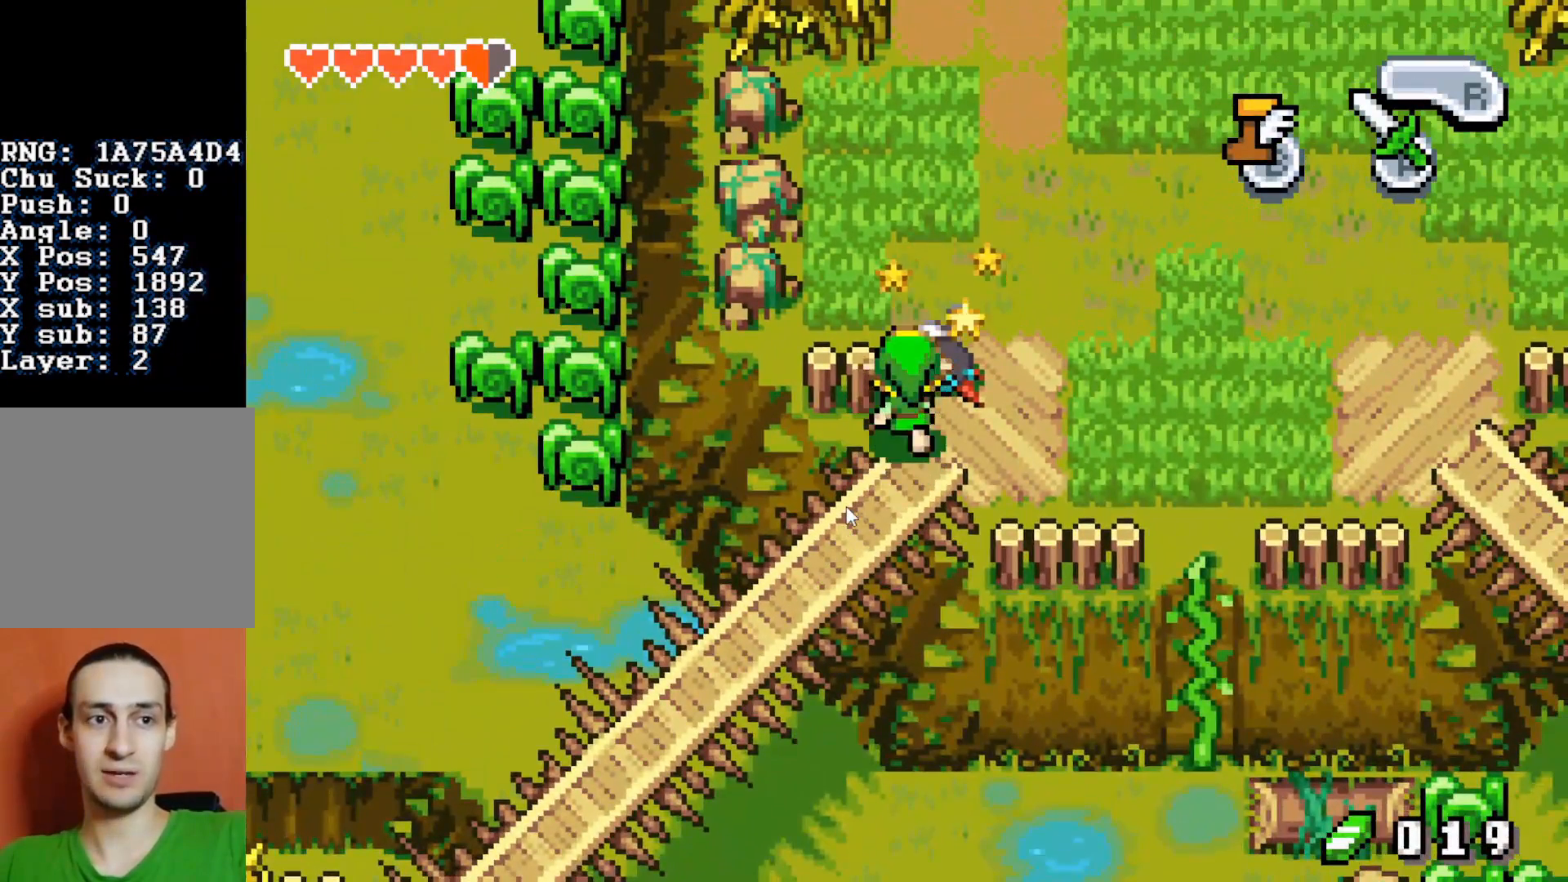
{"buttons": ["DPAD_UP", "DPAD_LEFT"], "events": [[117, "DPAD_LEFT", "down"], [217, "DPAD_LEFT", "up"], [317, "DPAD_LEFT", "down"], [417, "DPAD_LEFT", "up"], [483, "DPAD_LEFT", "down"]]}
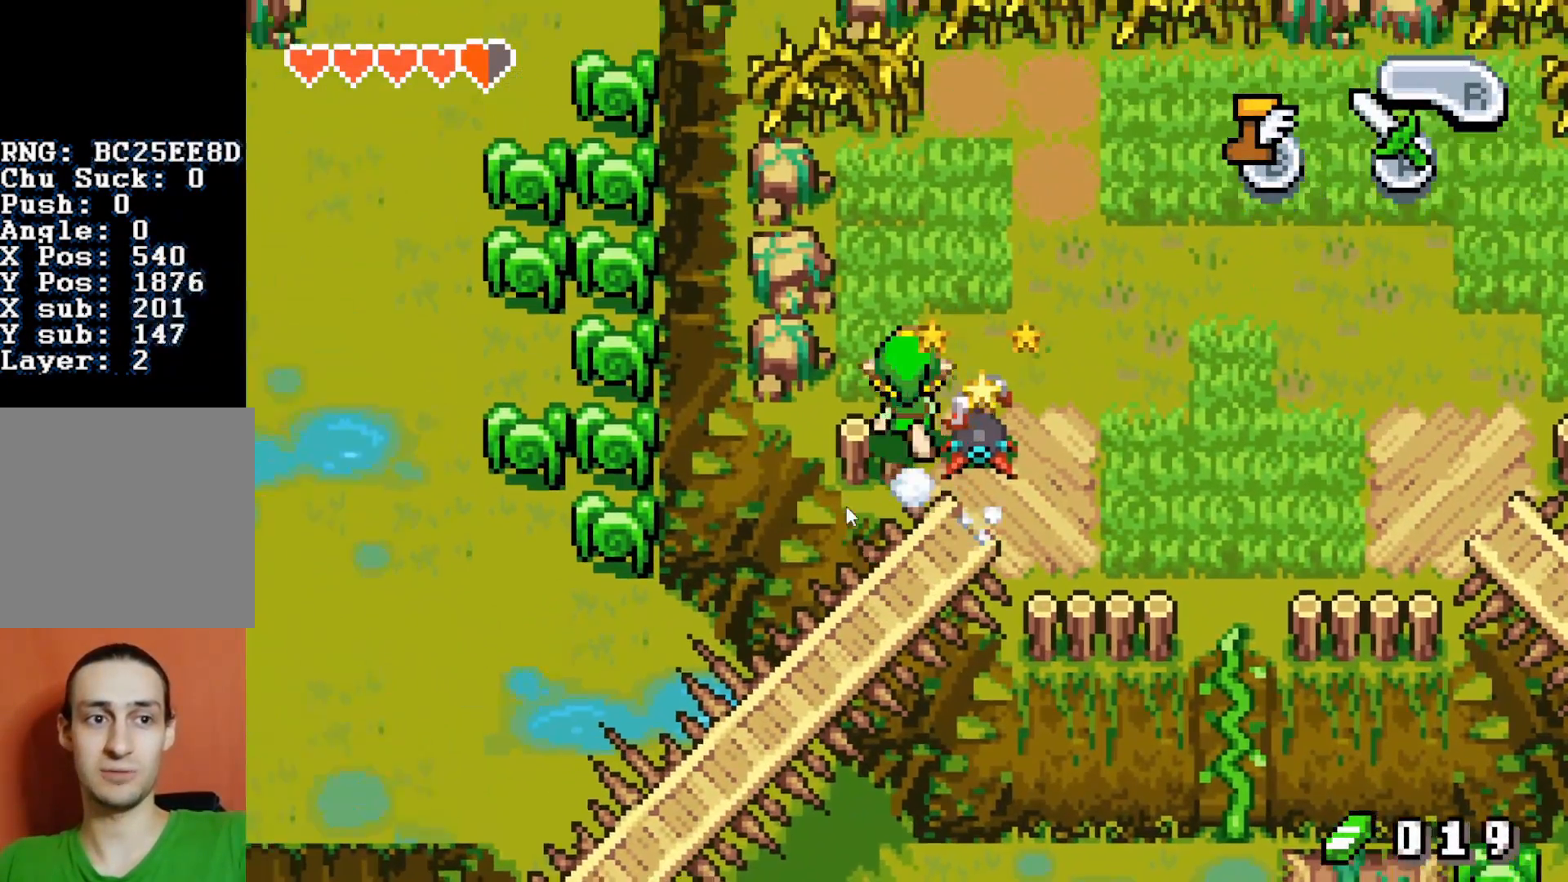
{"buttons": ["B", "DPAD_LEFT"], "events": [[50, "DPAD_LEFT", "up"], [167, "DPAD_UP", "up"], [200, "B", "down"], [300, "DPAD_LEFT", "down"]]}
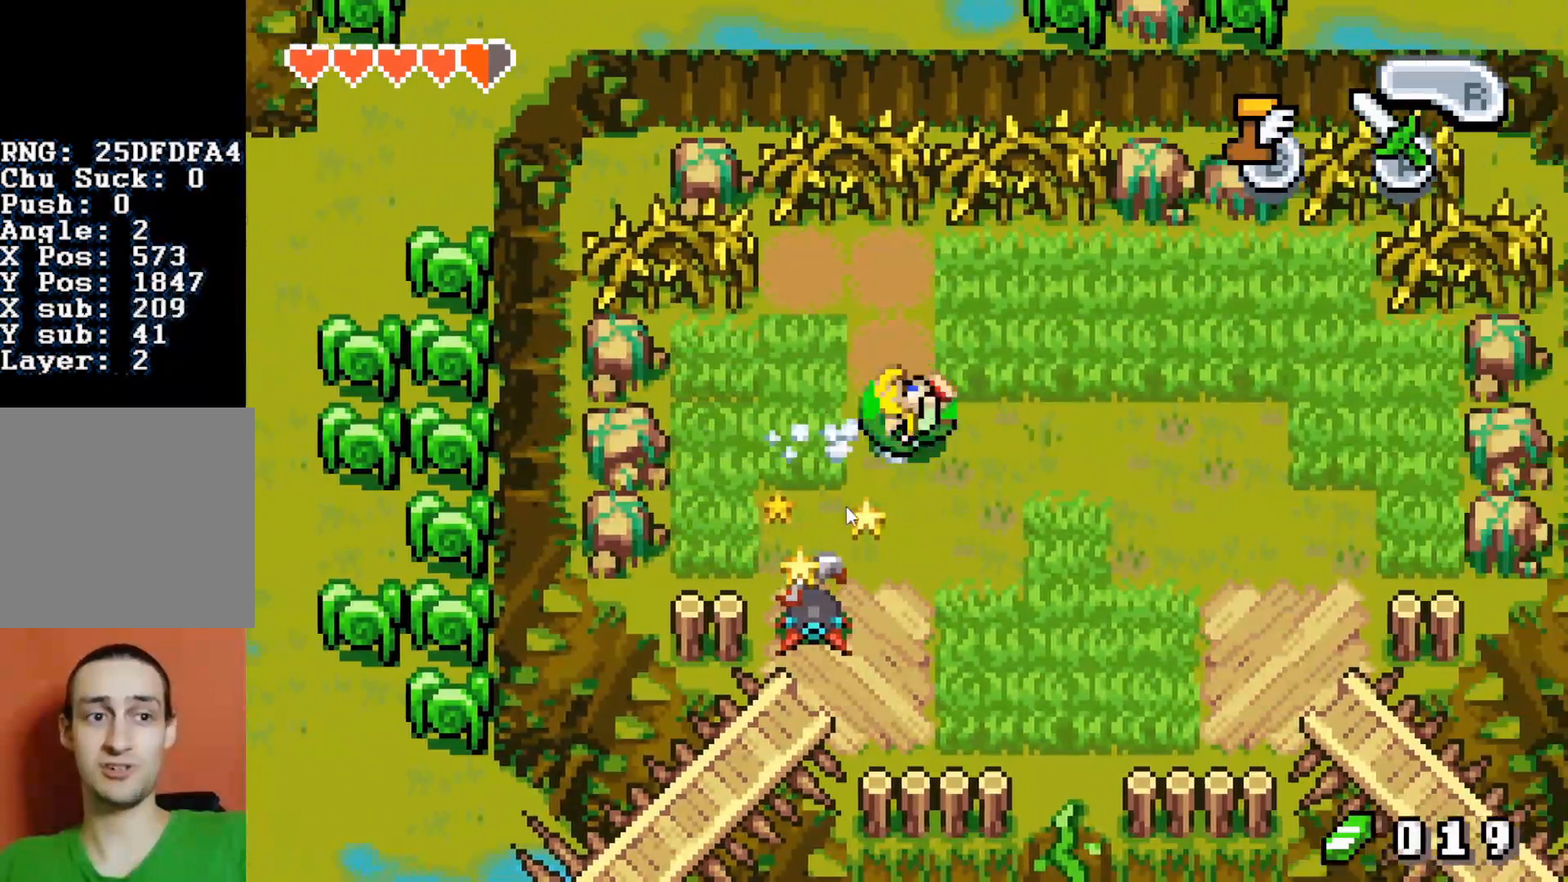
{"buttons": [], "events": [[400, "B", "up"], [400, "DPAD_LEFT", "up"]]}
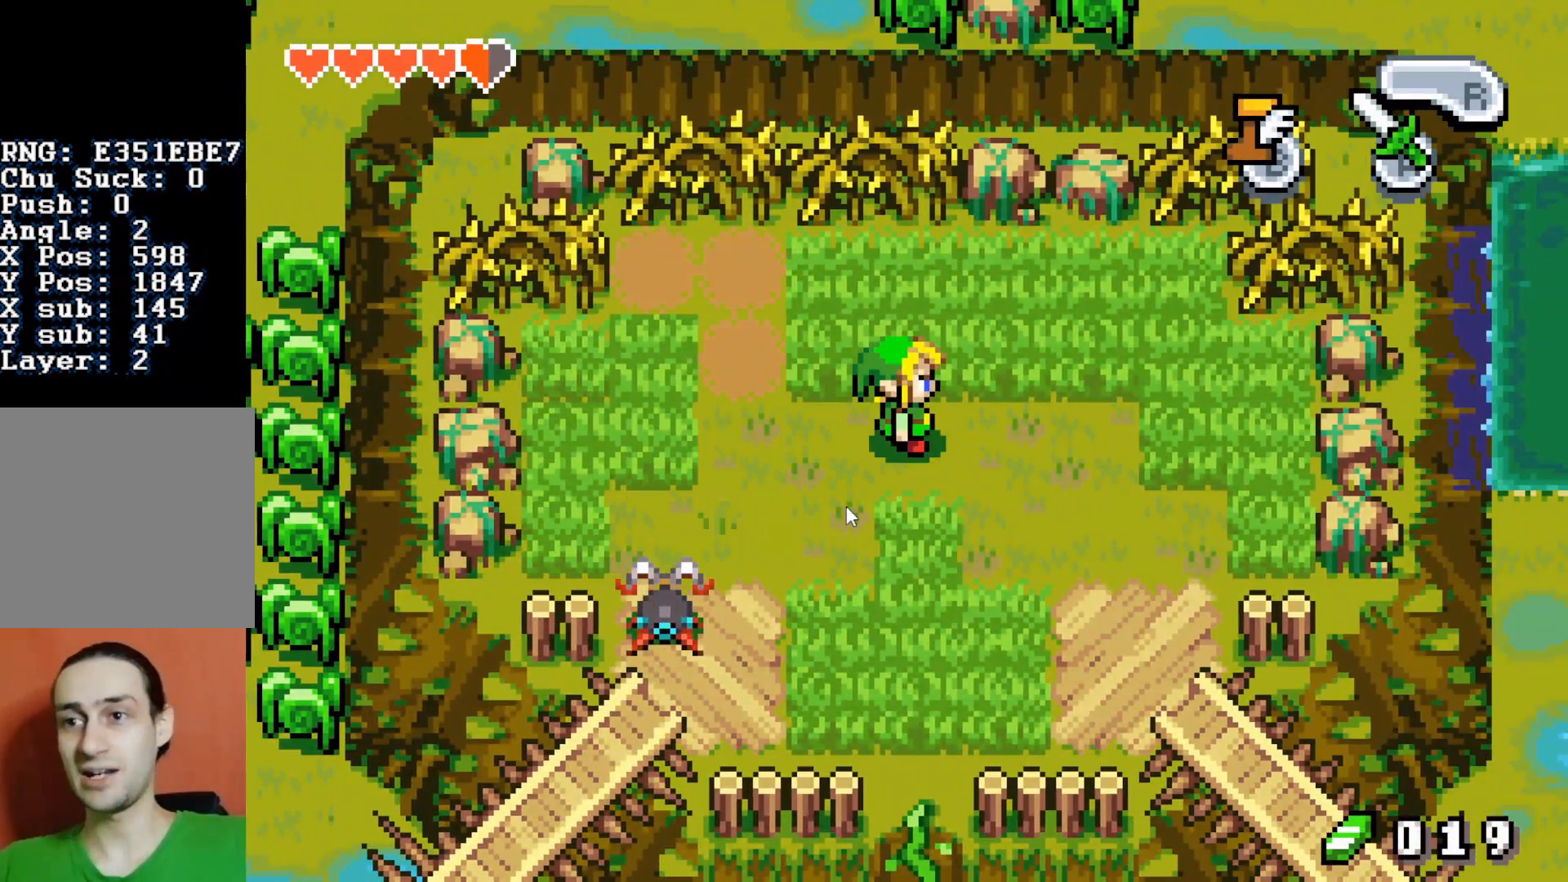
{"buttons": [], "events": []}
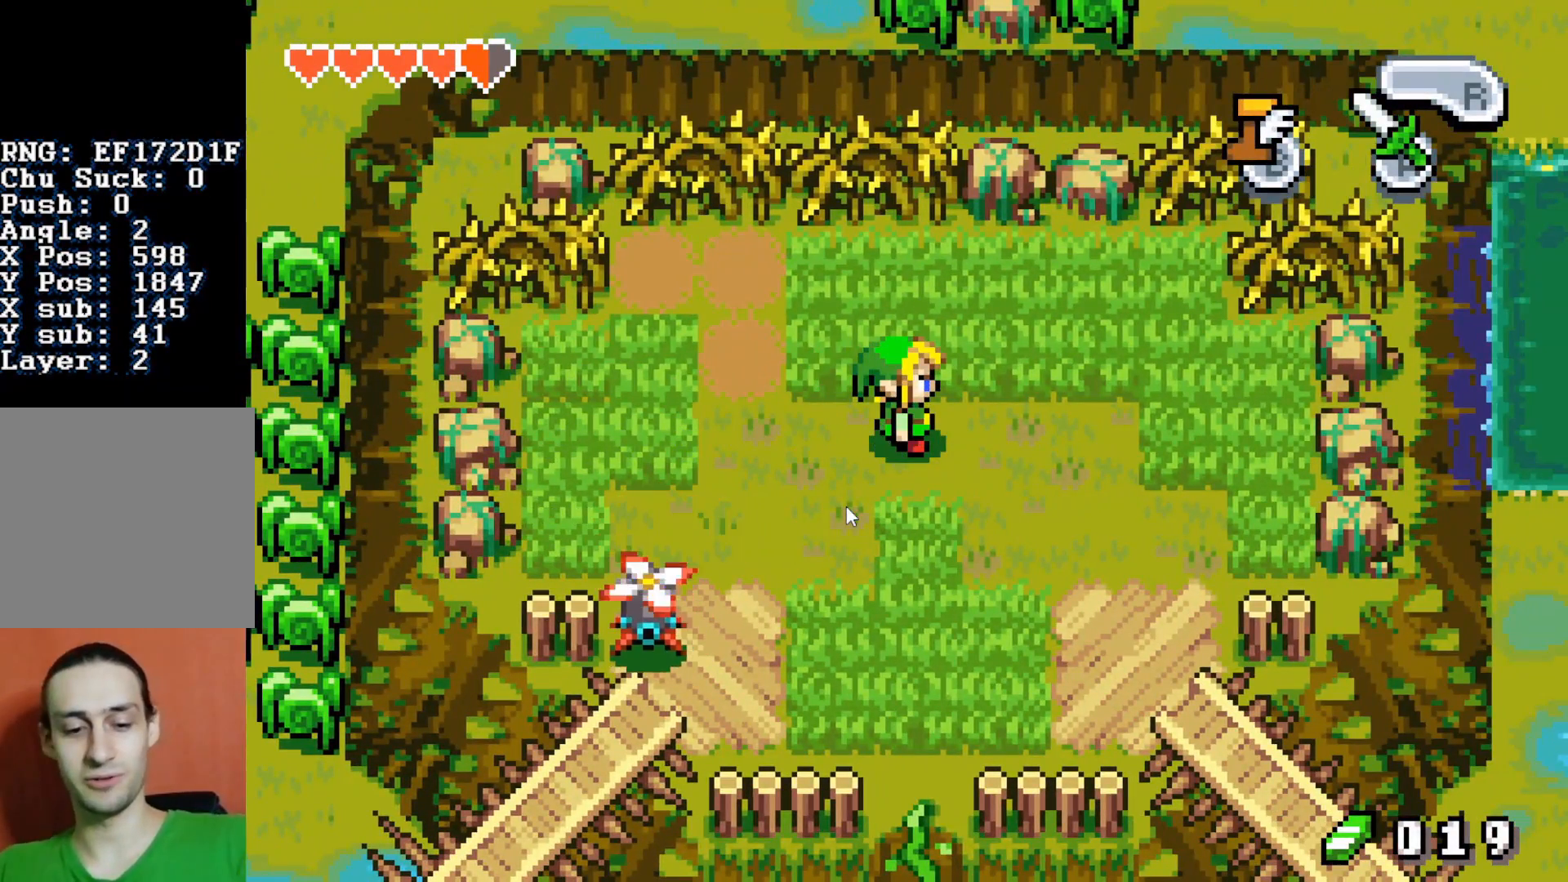
{"buttons": ["DPAD_RIGHT"], "events": [[217, "DPAD_RIGHT", "down"]]}
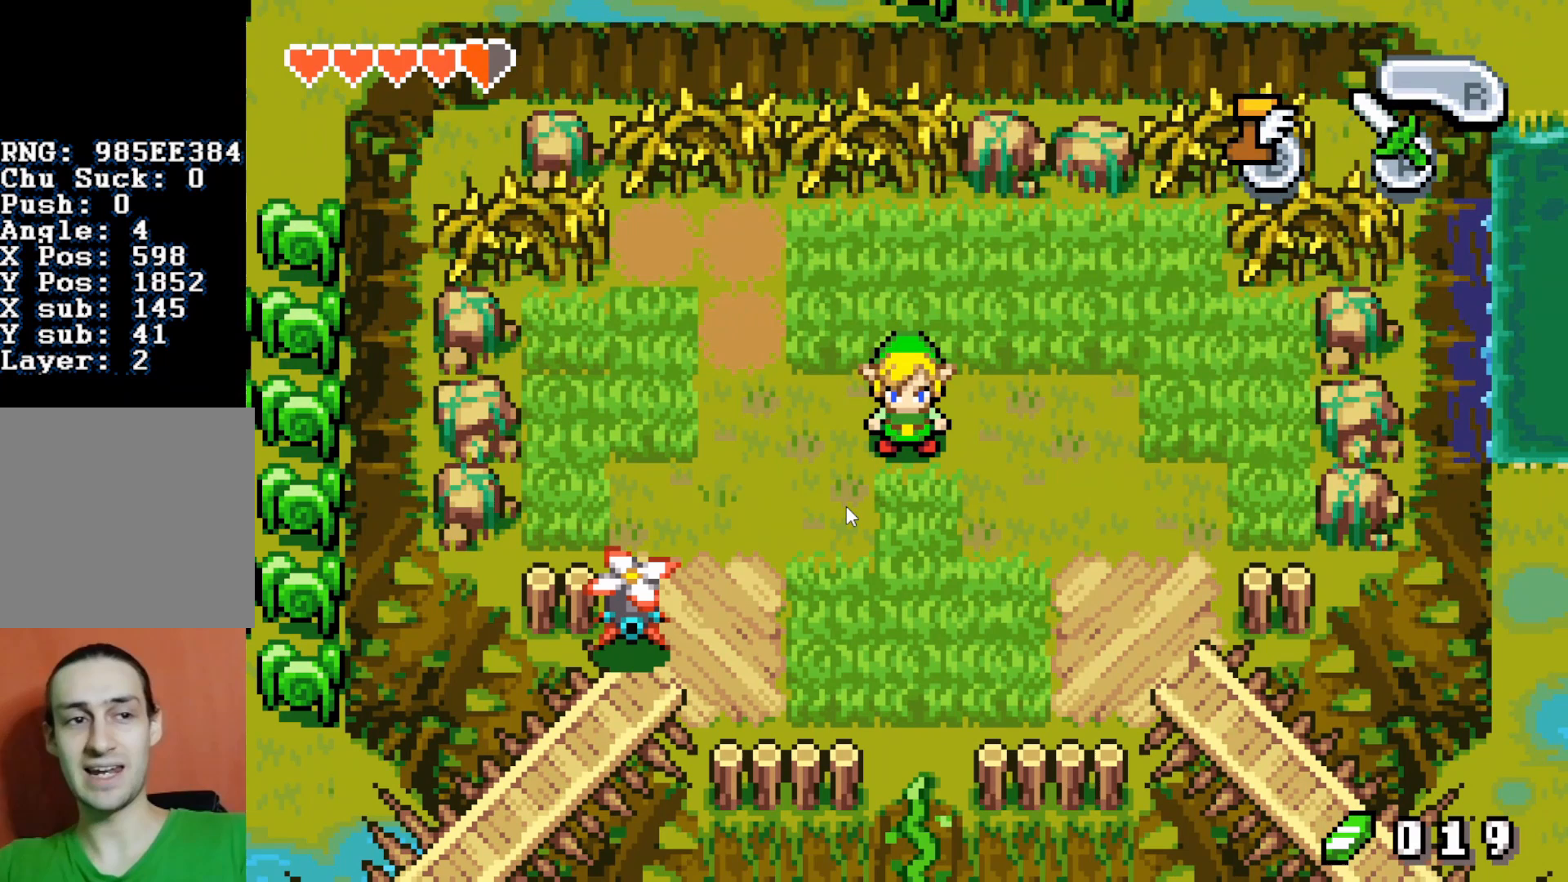
{"buttons": ["DPAD_RIGHT"], "events": []}
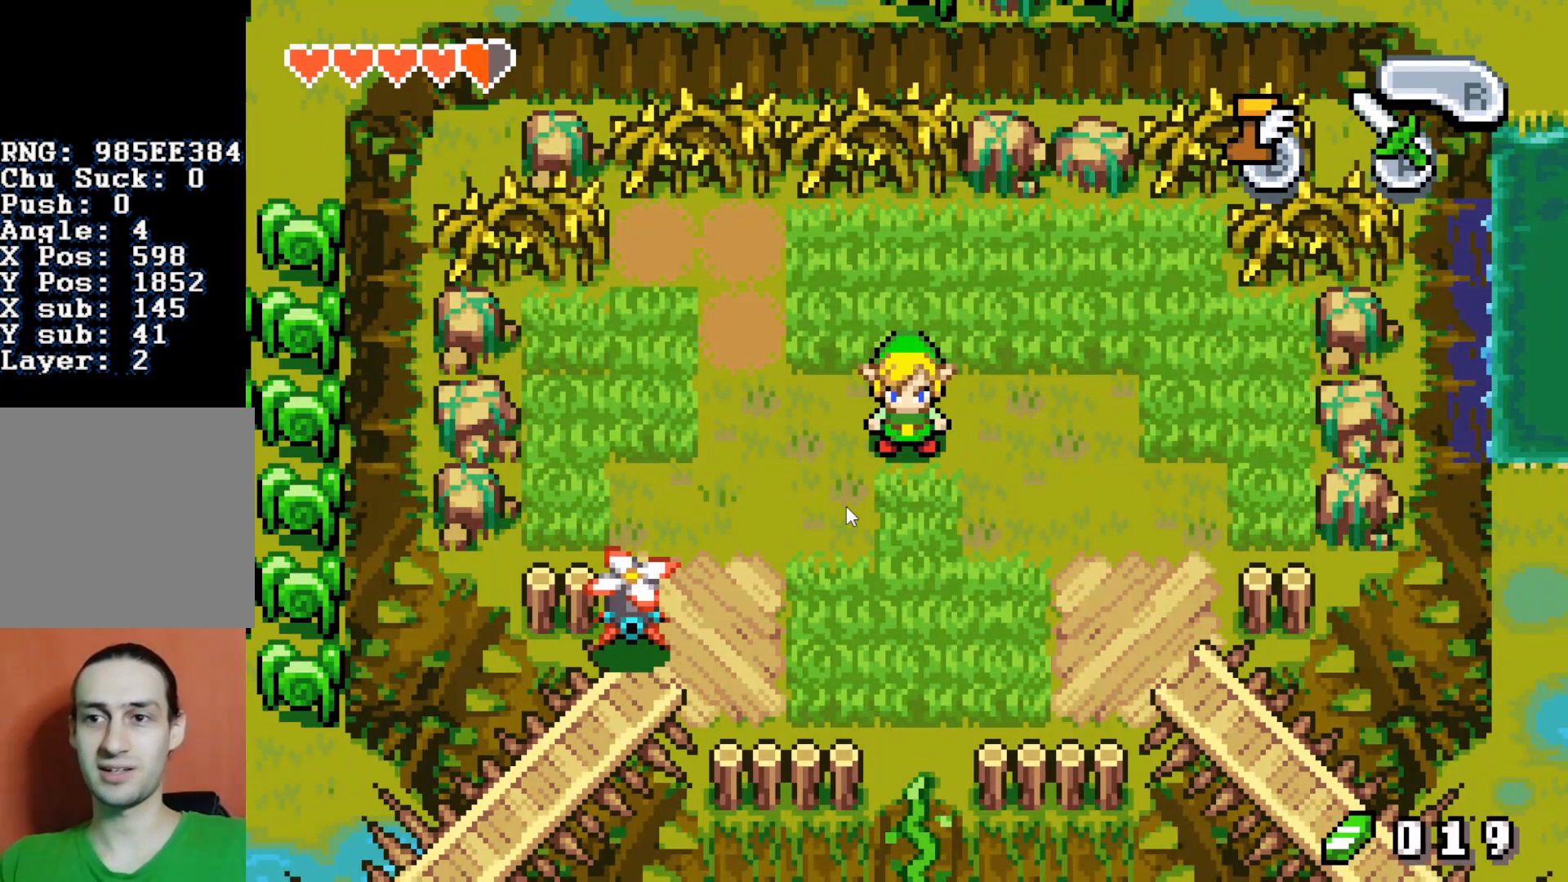
{"buttons": ["DPAD_RIGHT"], "events": []}
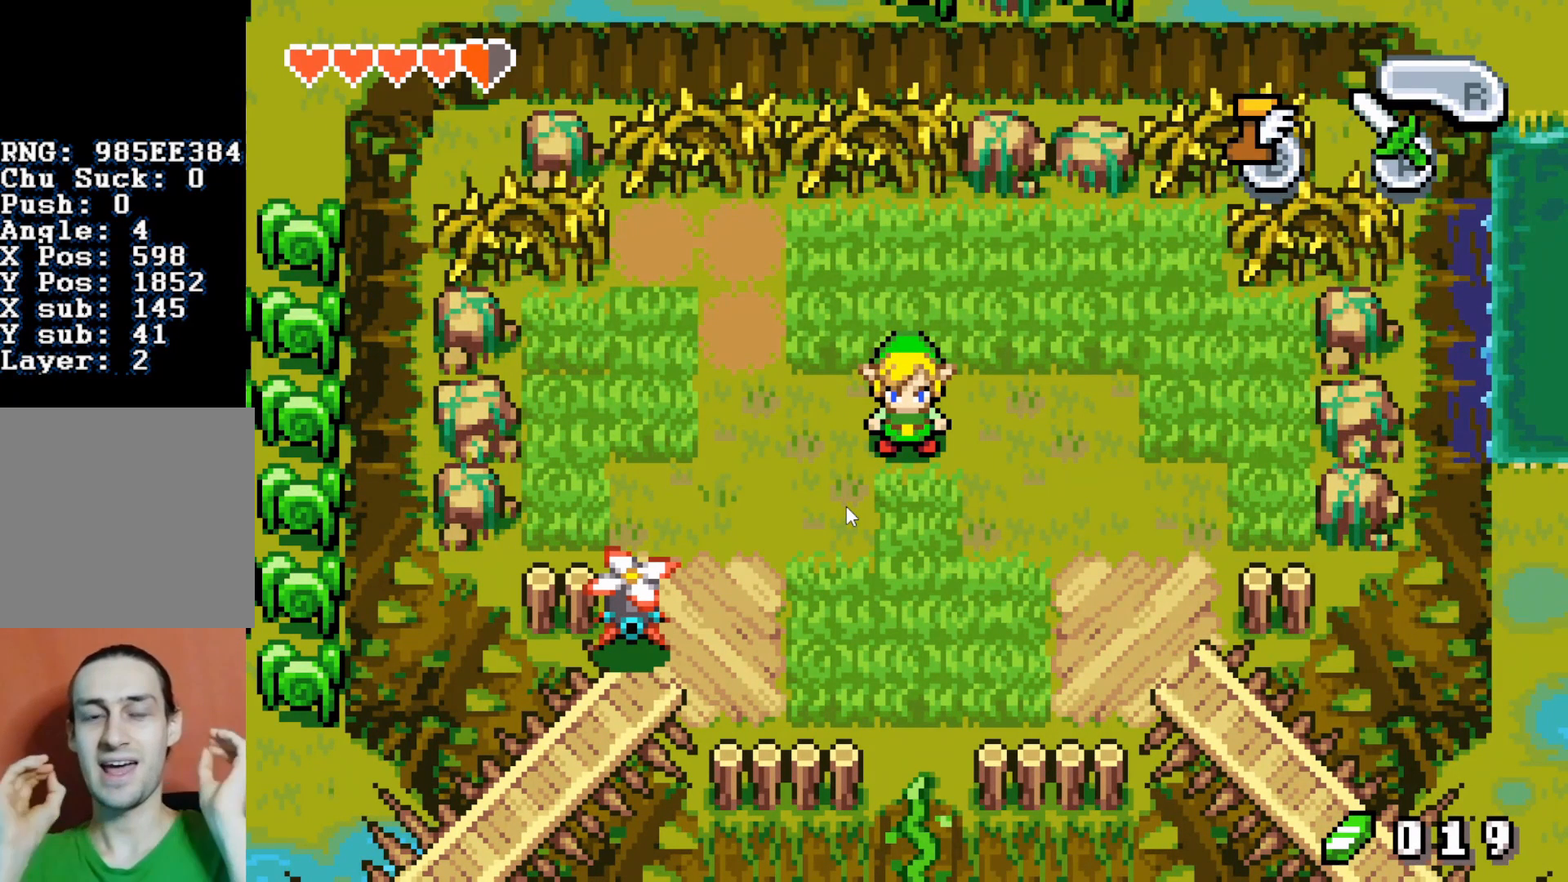
{"buttons": ["DPAD_RIGHT"], "events": []}
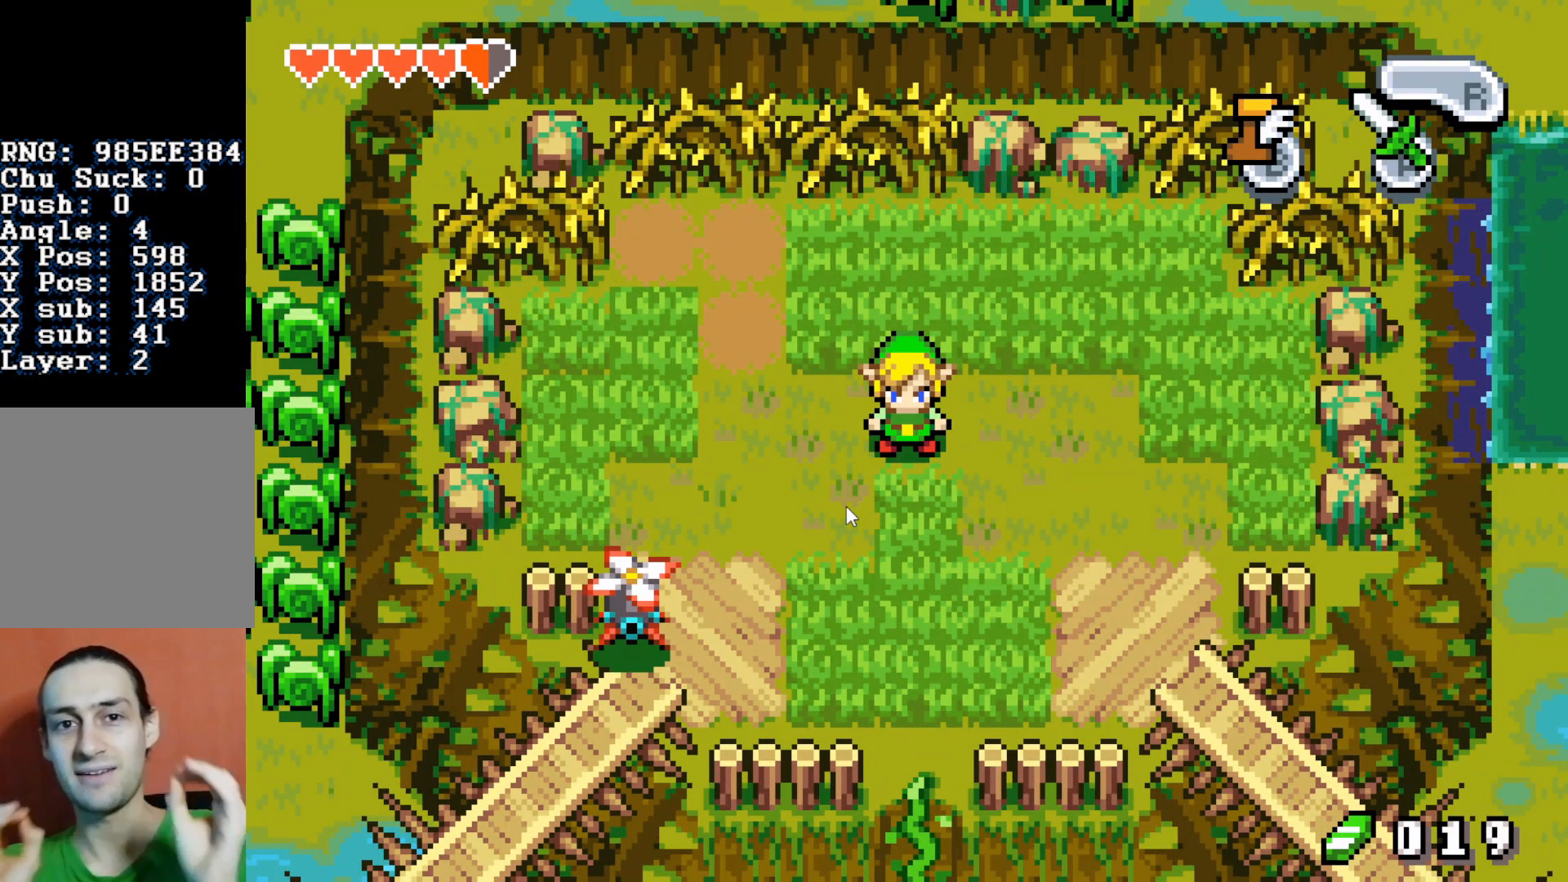
{"buttons": ["DPAD_RIGHT"], "events": []}
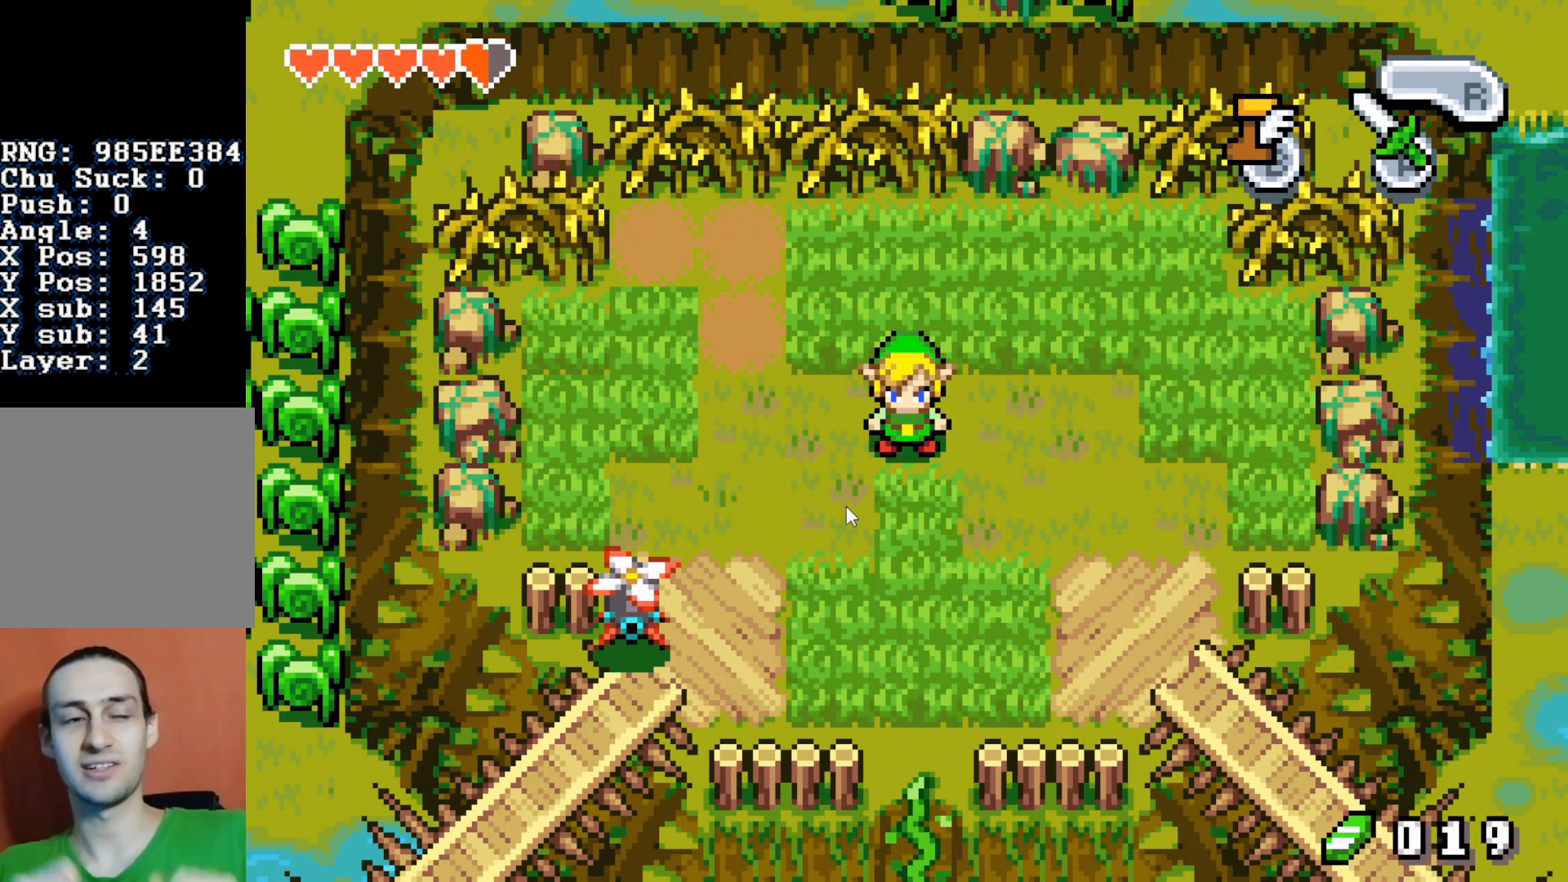
{"buttons": ["DPAD_RIGHT"], "events": []}
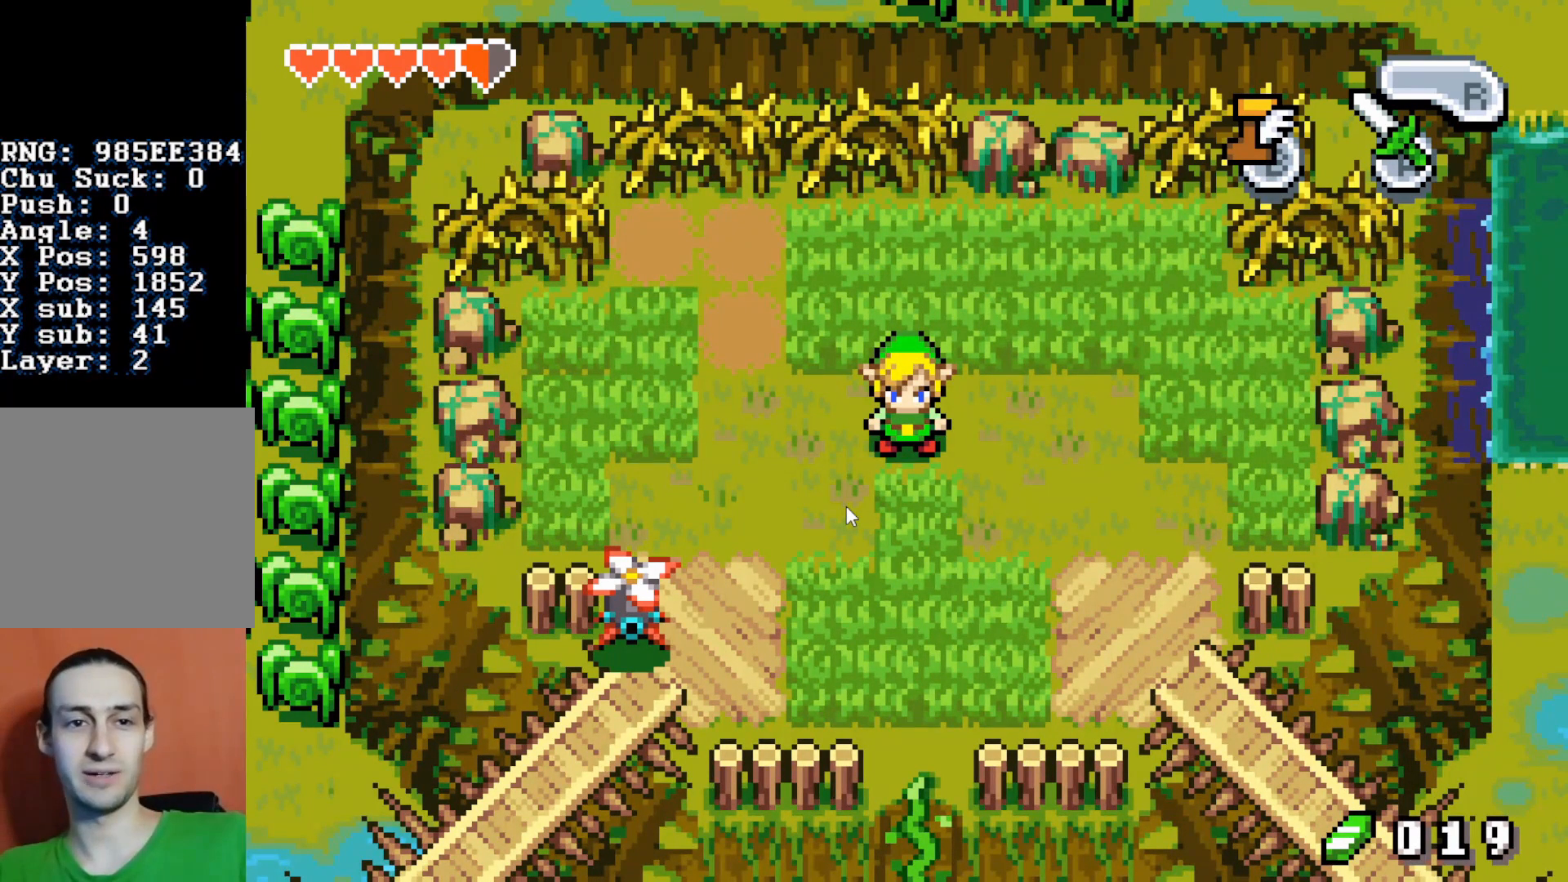
{"buttons": ["DPAD_RIGHT"], "events": []}
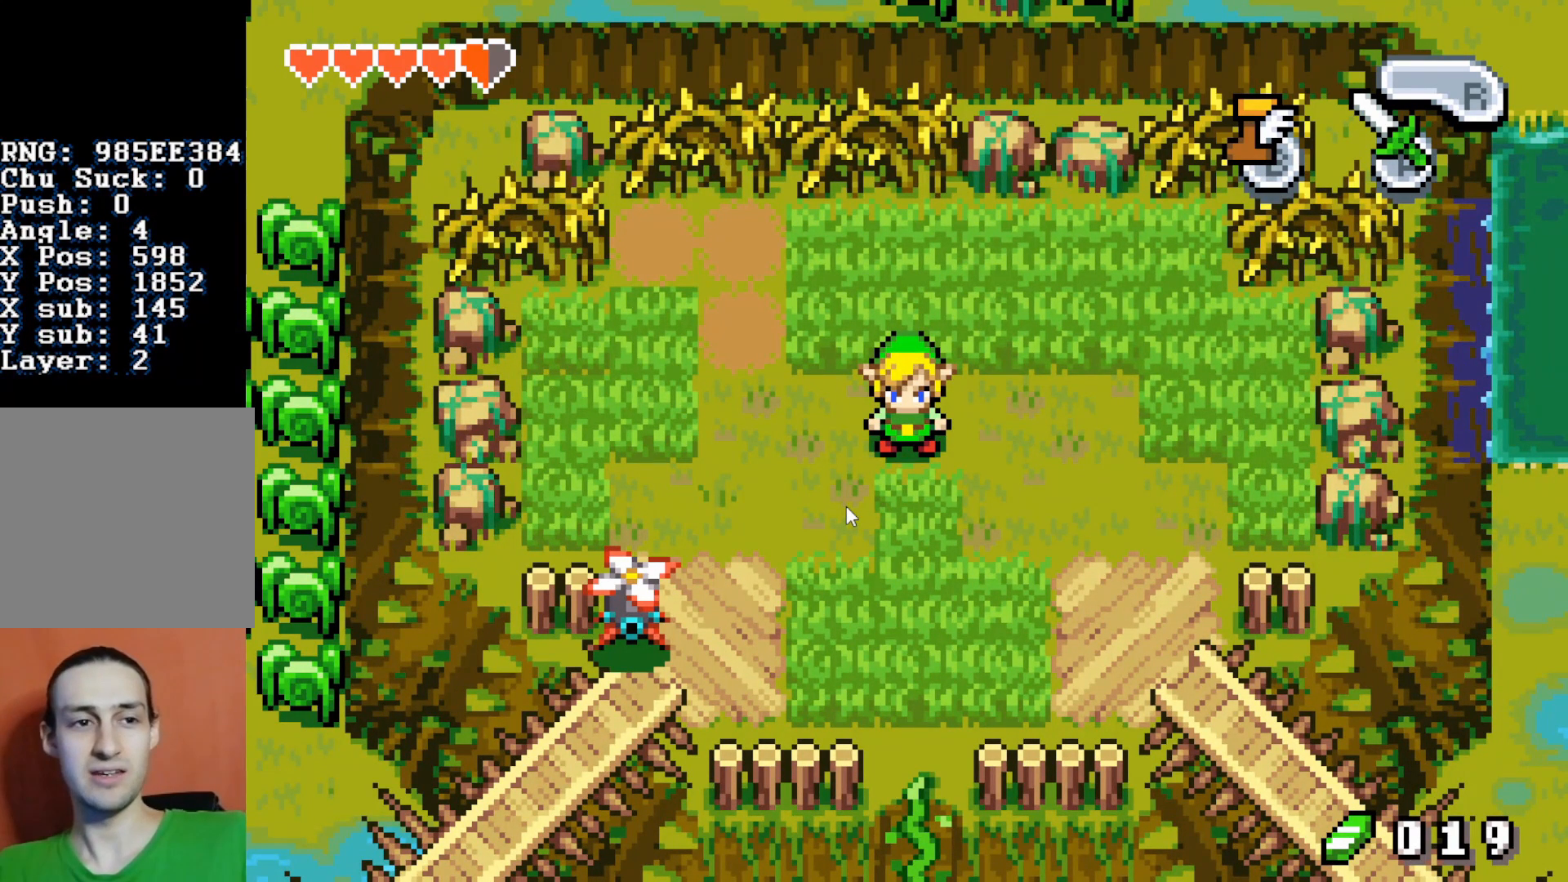
{"buttons": ["DPAD_RIGHT"], "events": []}